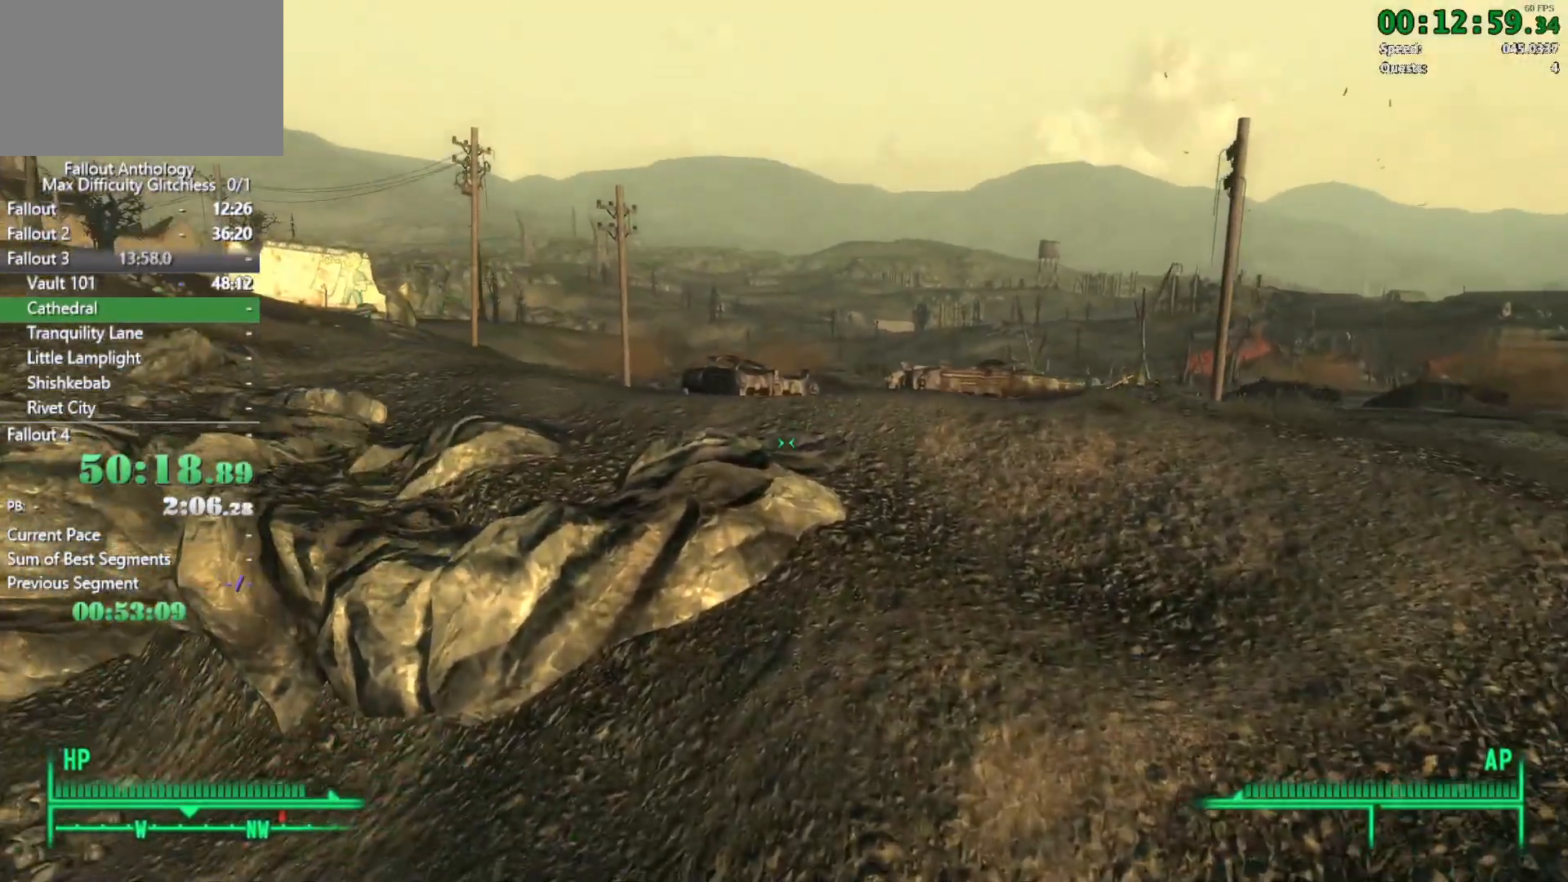
Gameplay with keyboard and mouse; each line is a JSON object with the keys and mouse buttons held at the frame after it. "events" lists presses ("down") and releases ("up") of "1", "2", "3", "4", "5", "a", "alt", "c", "caps_lock", "ctrl", "d", "down", "e", "f", "g", "left", "q", "r", "return", "right", "s", "shift", "space", "t", "tab", "up", "v", "w", "x", "z", "mouse_left", "mouse_right", "mouse_mb4", "mouse_mb5", "mouse_wheel_up" and "mouse_wheel_down" between this image and that frame as [ms after this image, input, new state], when the widget could be followed in between. "mouse_left", "mouse_right", "mouse_mb4", "mouse_mb5", "mouse_wheel_up", "mouse_wheel_down" = the "left", "right", "mb4", "mb5", "wheel_up", "wheel_down" buttons of the "mouse" list. No other keys are recorded. Not read: mouse_move.
{"keys": ["w"], "mouse": [], "events": []}
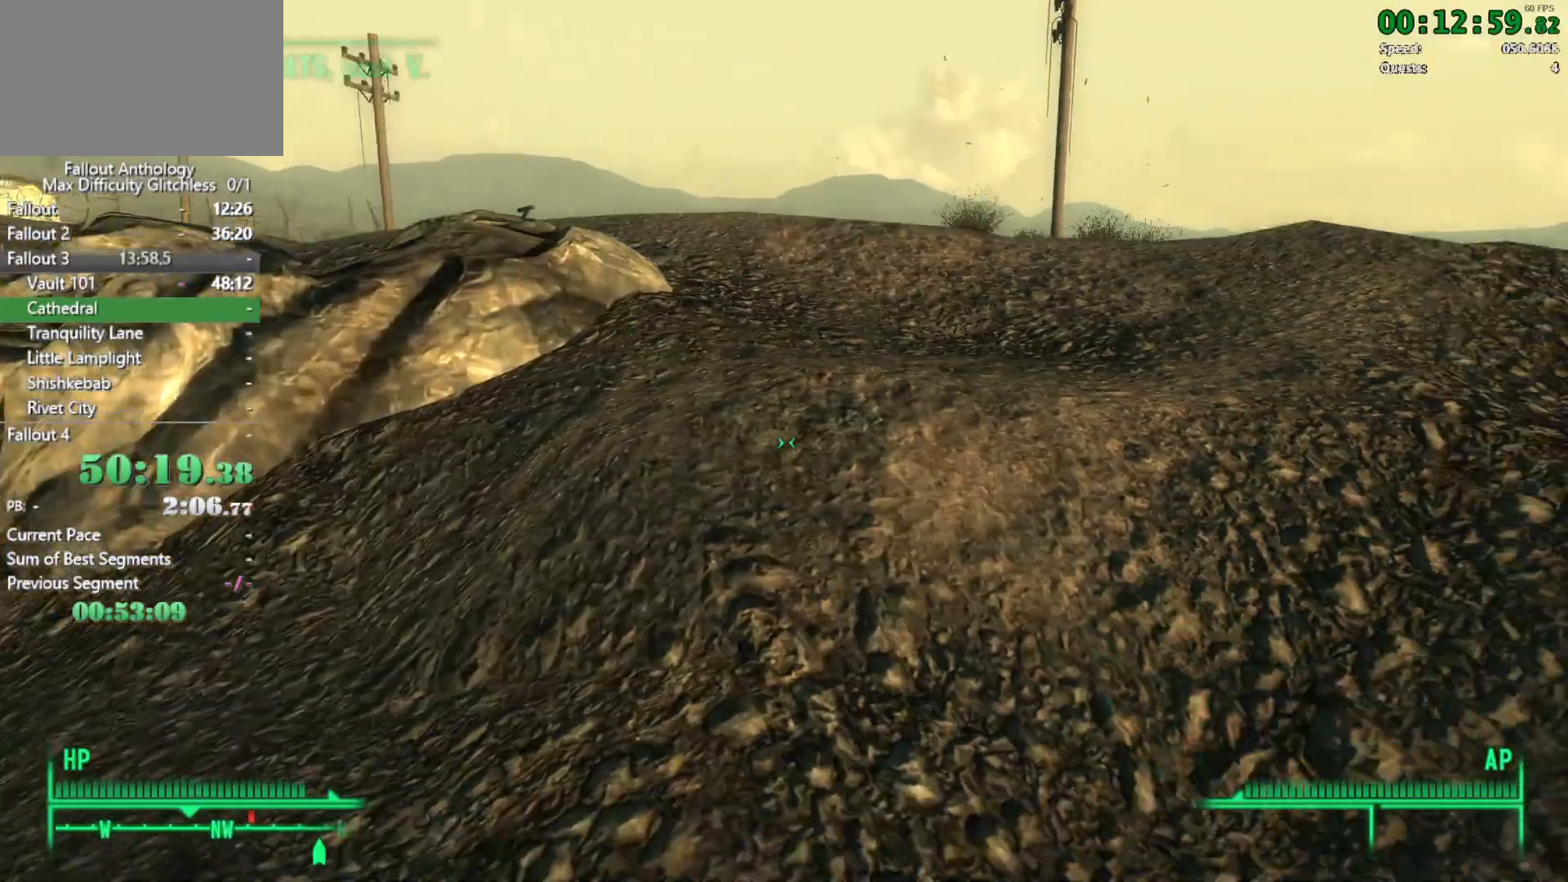
{"keys": ["w"], "mouse": [], "events": [[50, "w", "up"], [150, "w", "down"]]}
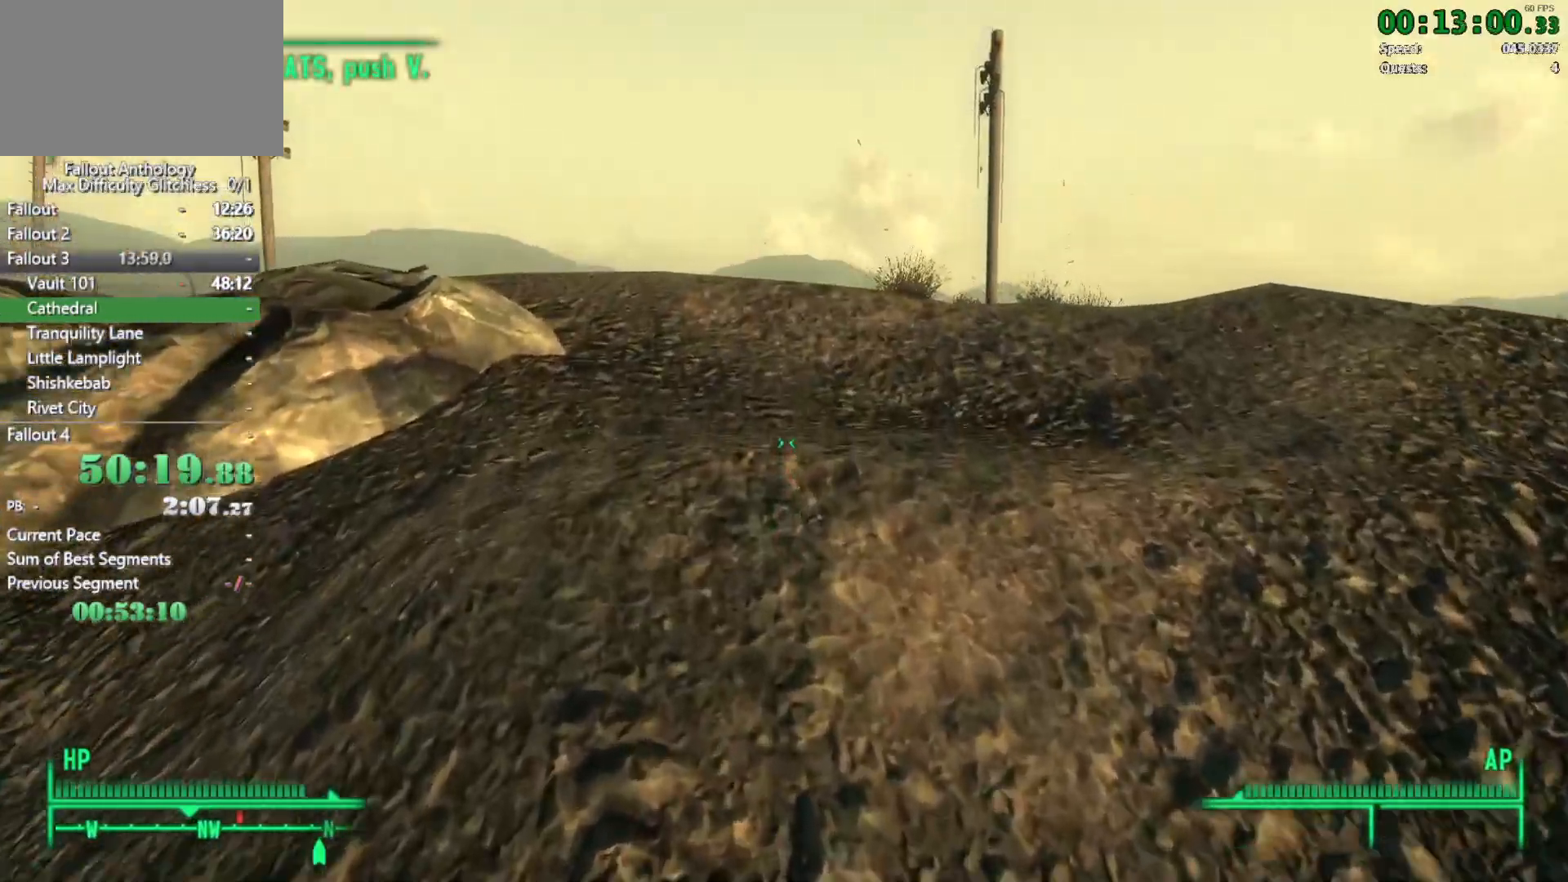
{"keys": [], "mouse": [], "events": [[450, "w", "up"]]}
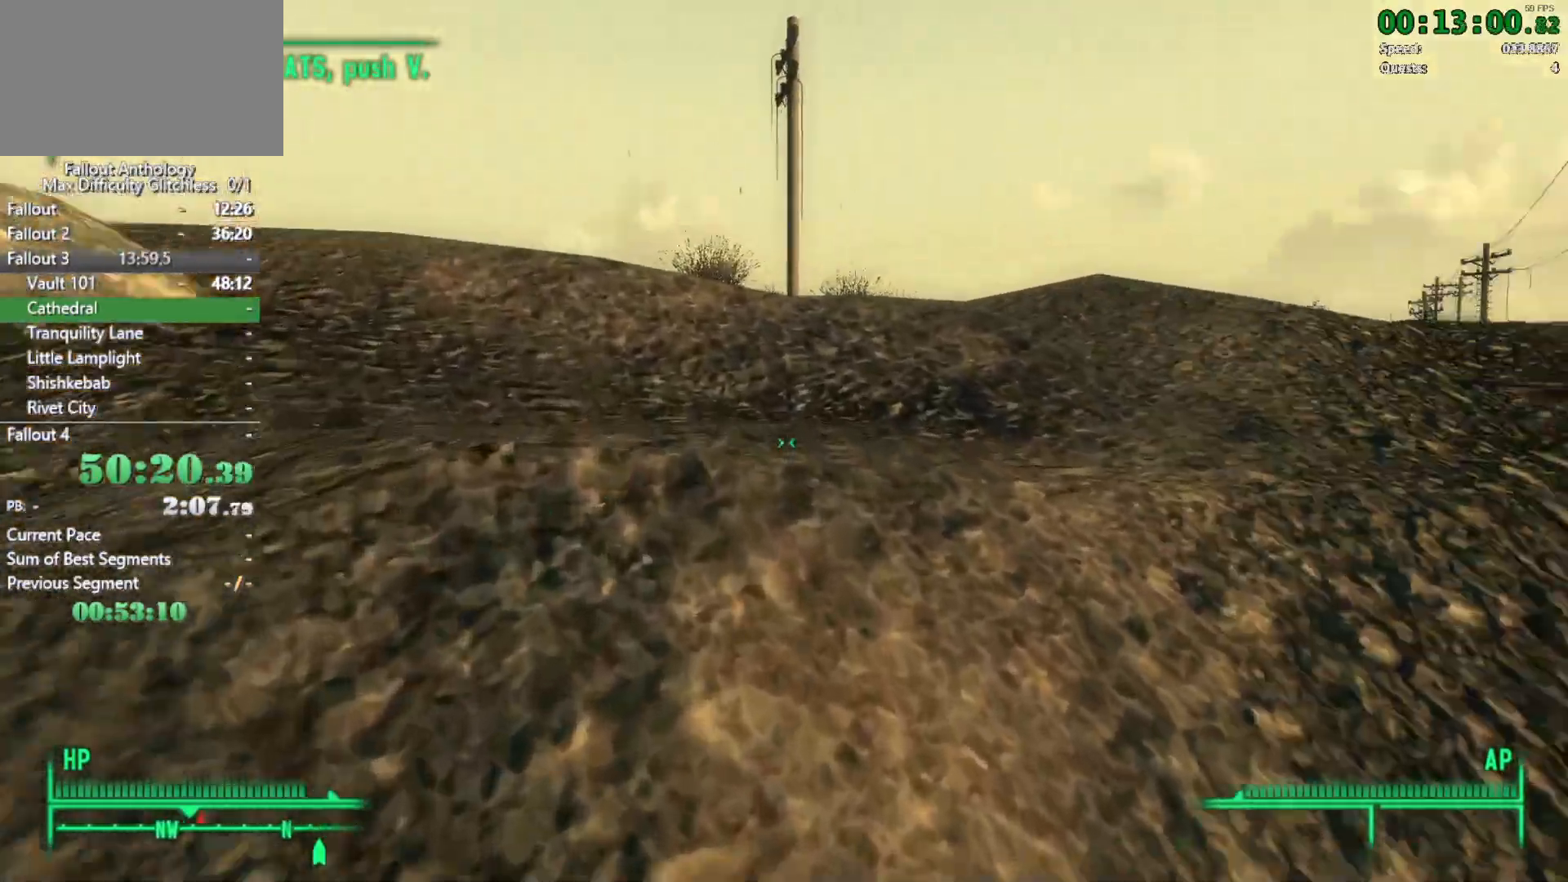
{"keys": [], "mouse": [], "events": [[50, "w", "down"], [417, "w", "up"]]}
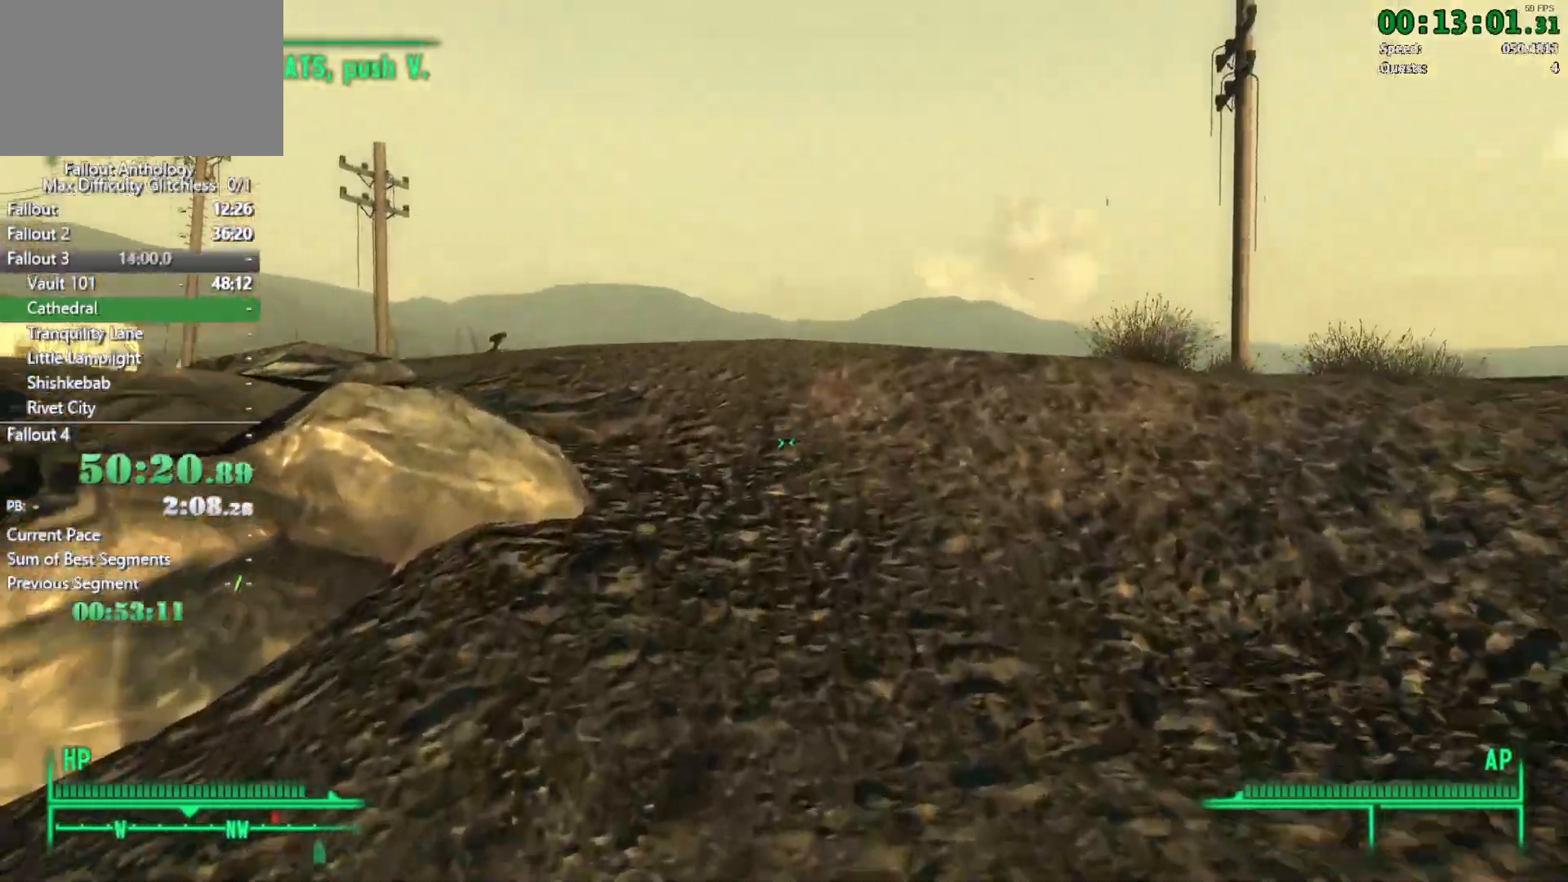
{"keys": ["w"], "mouse": [], "events": [[17, "w", "down"]]}
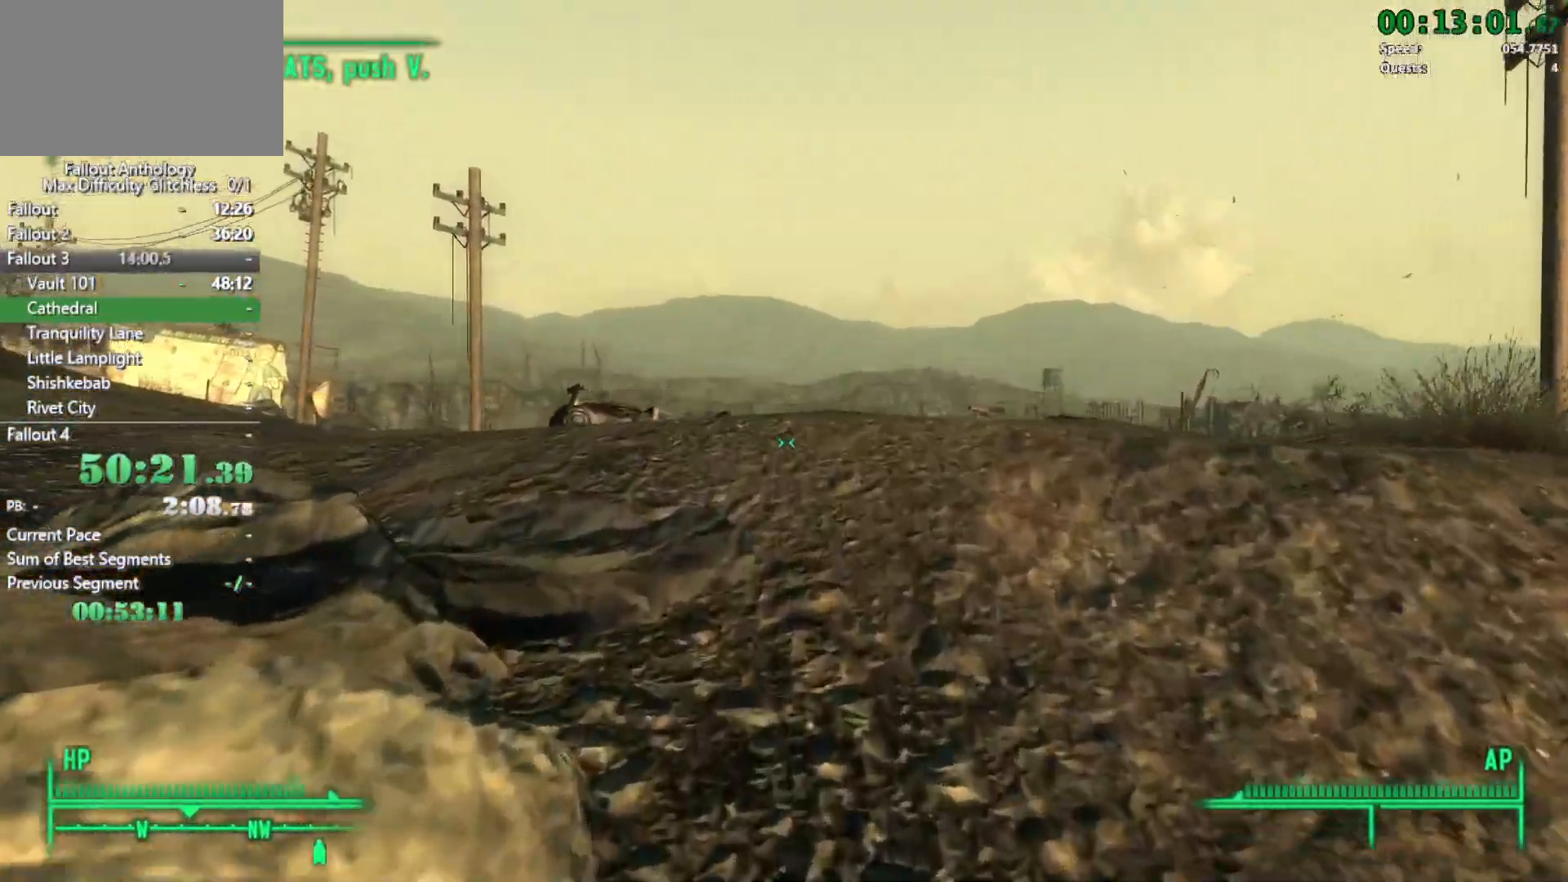
{"keys": ["w"], "mouse": [], "events": [[267, "w", "up"], [350, "w", "down"]]}
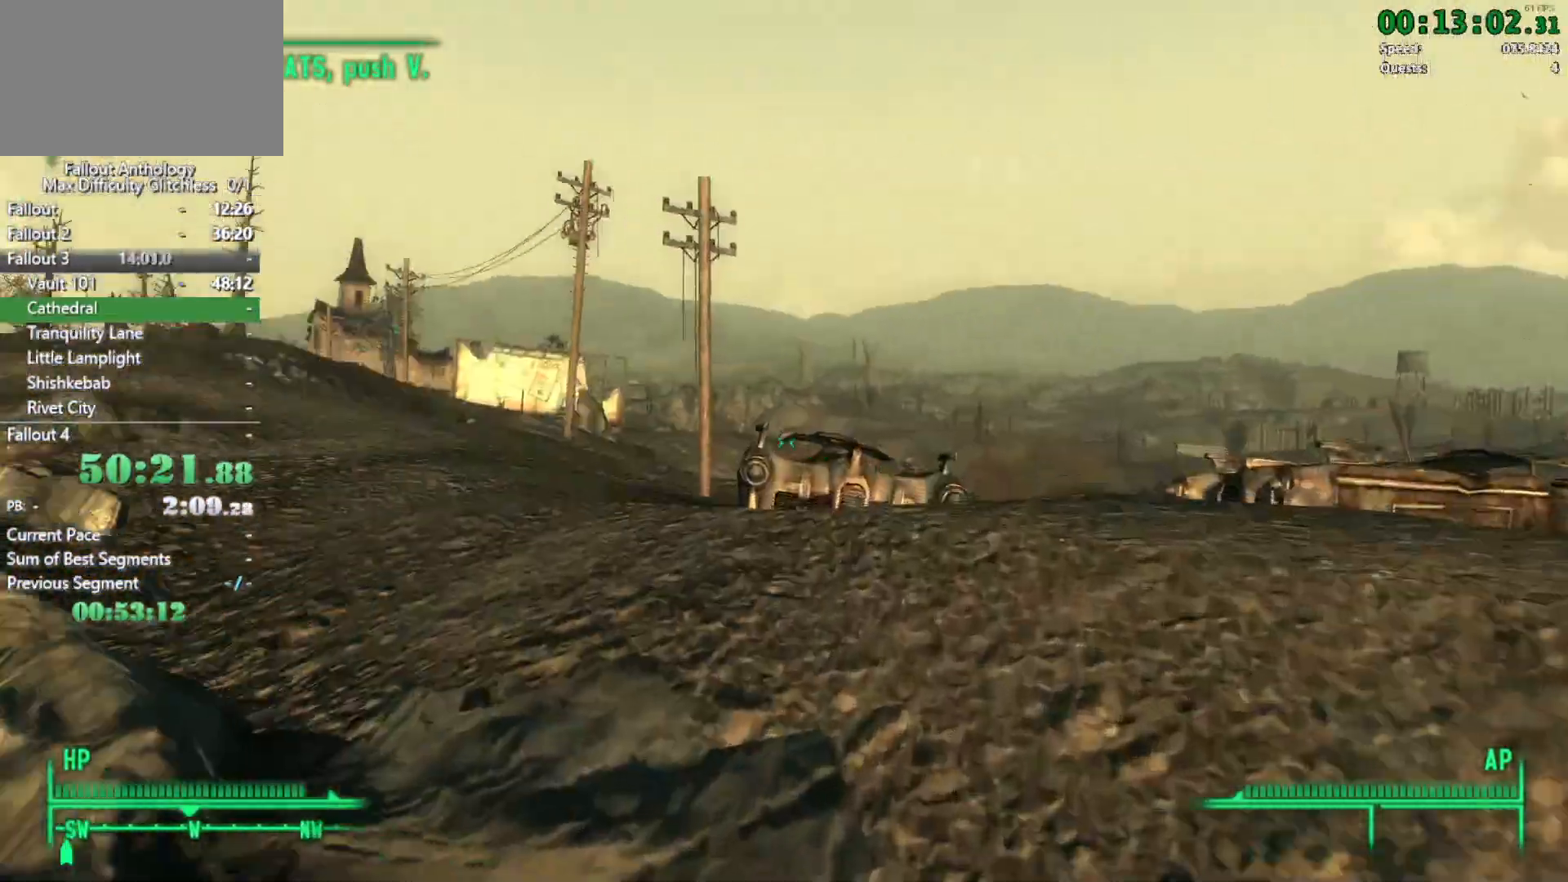
{"keys": [], "mouse": [], "events": [[417, "w", "up"]]}
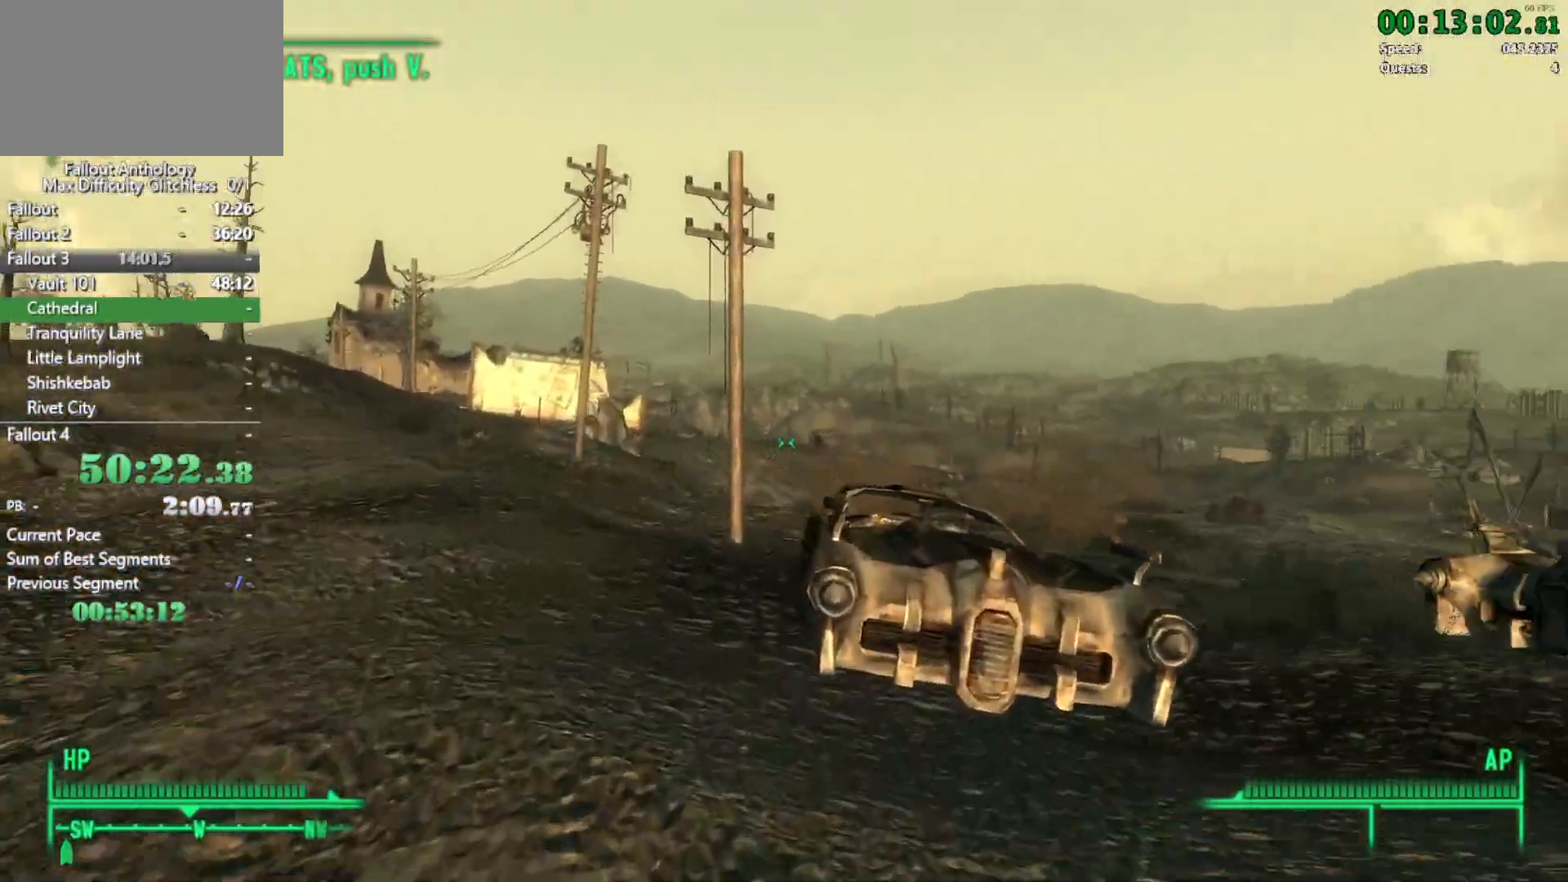
{"keys": ["w"], "mouse": [], "events": [[17, "w", "down"]]}
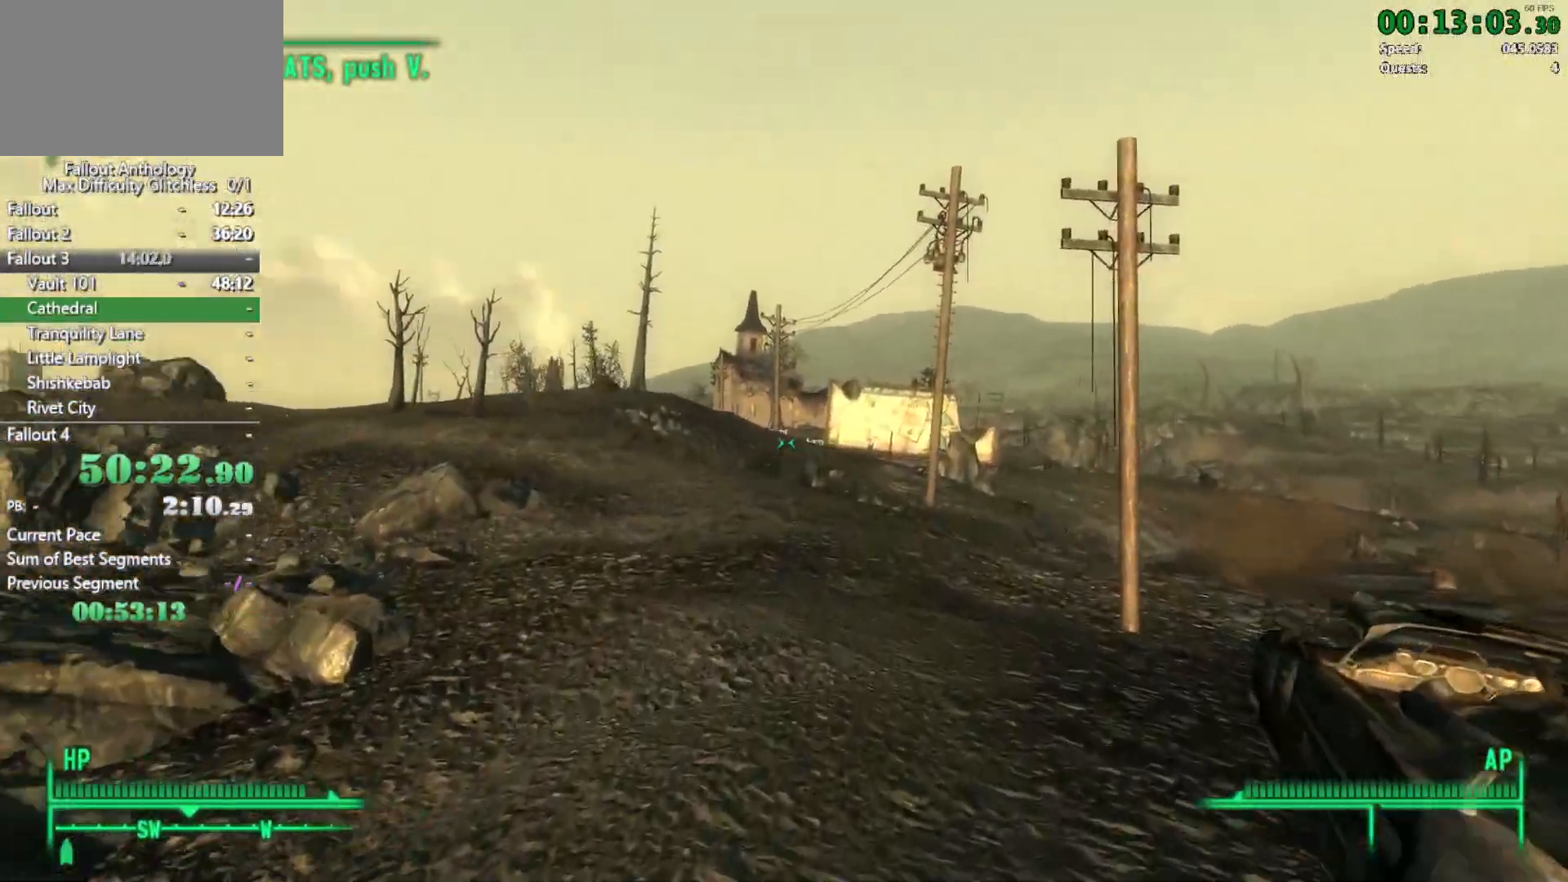
{"keys": ["w"], "mouse": [], "events": [[300, "w", "up"], [350, "w", "down"]]}
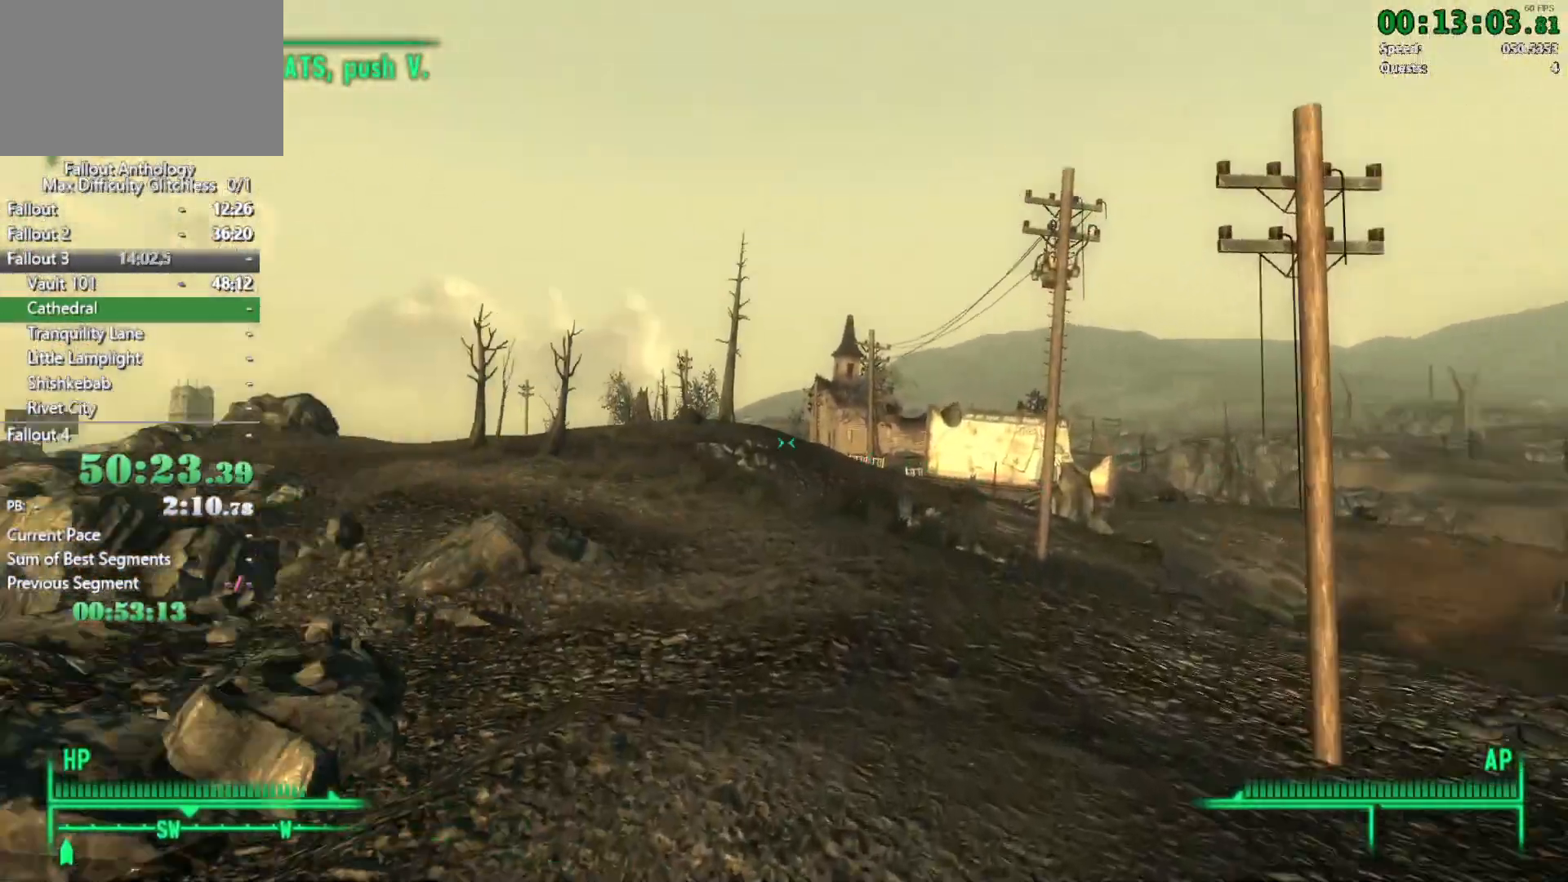
{"keys": ["w"], "mouse": [], "events": []}
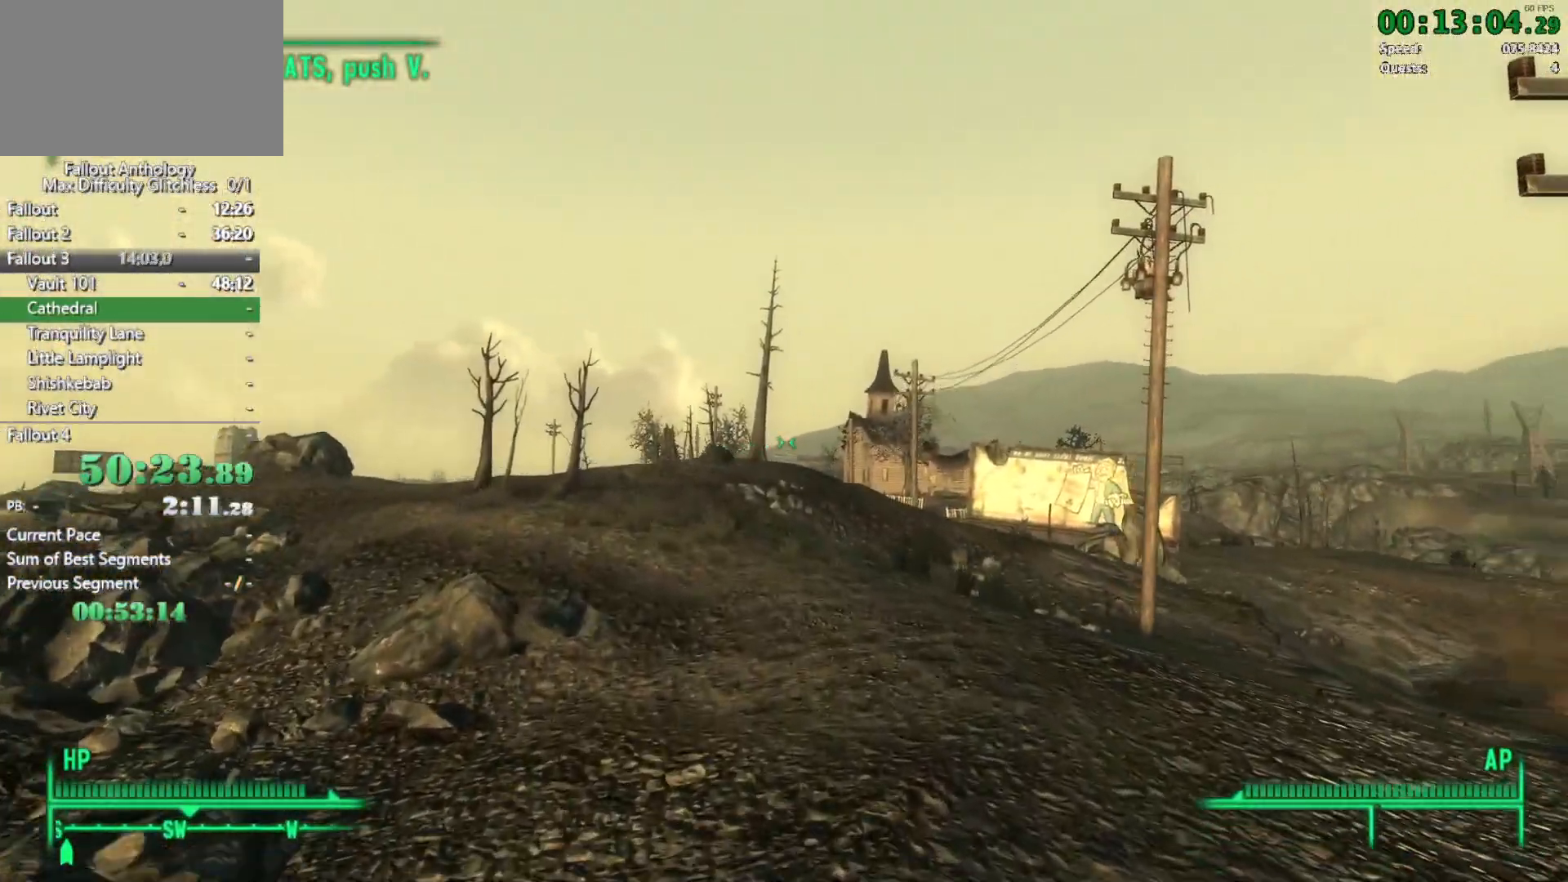
{"keys": ["w"], "mouse": [], "events": [[333, "w", "up"], [433, "w", "down"]]}
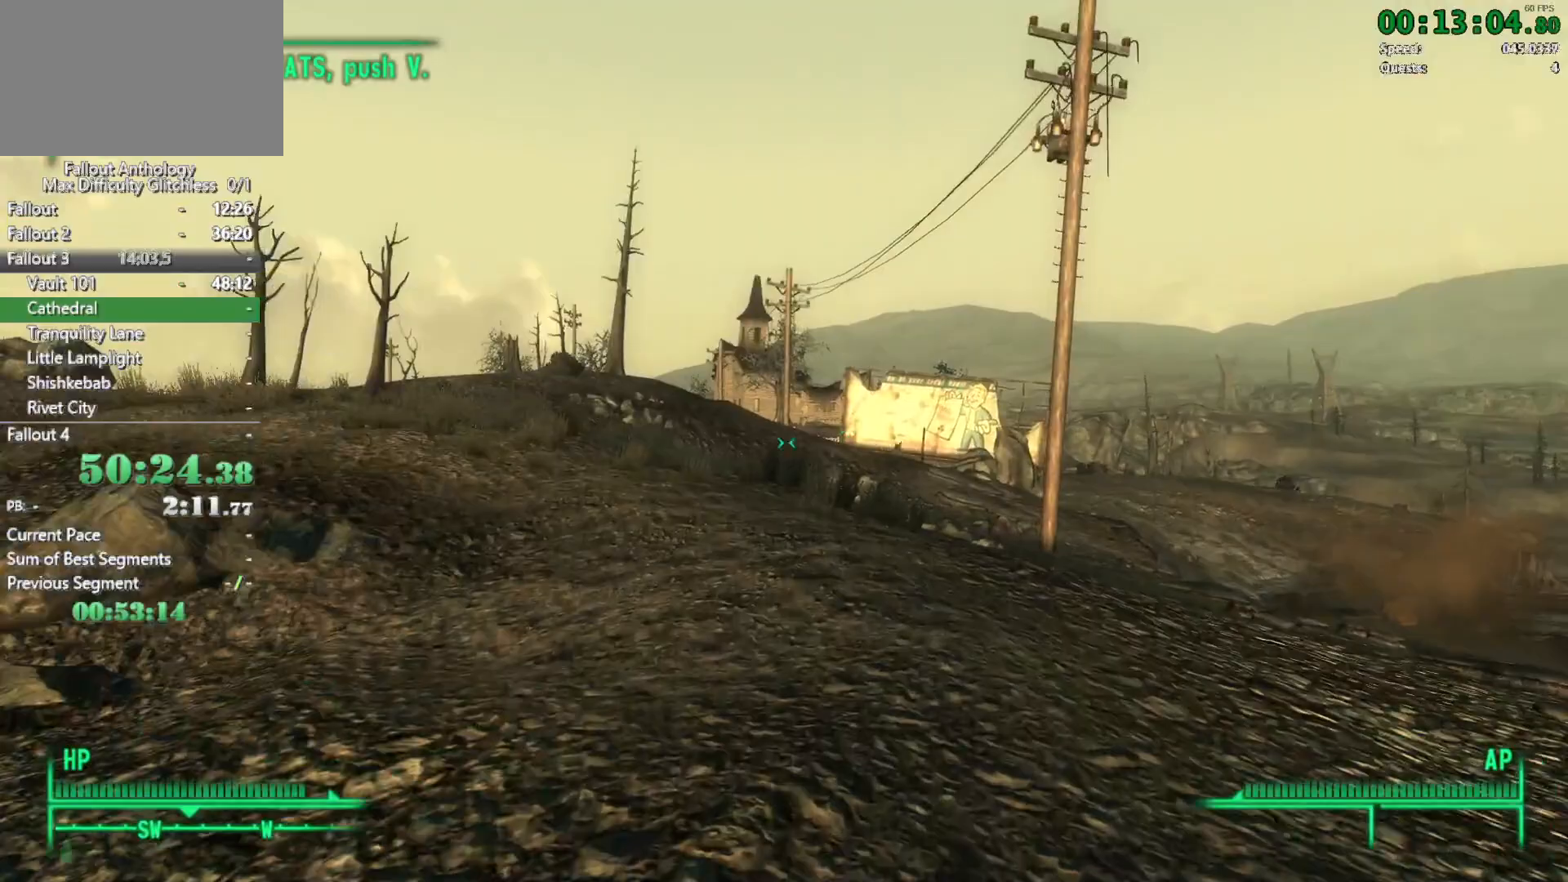
{"keys": [], "mouse": [], "events": [[450, "w", "up"]]}
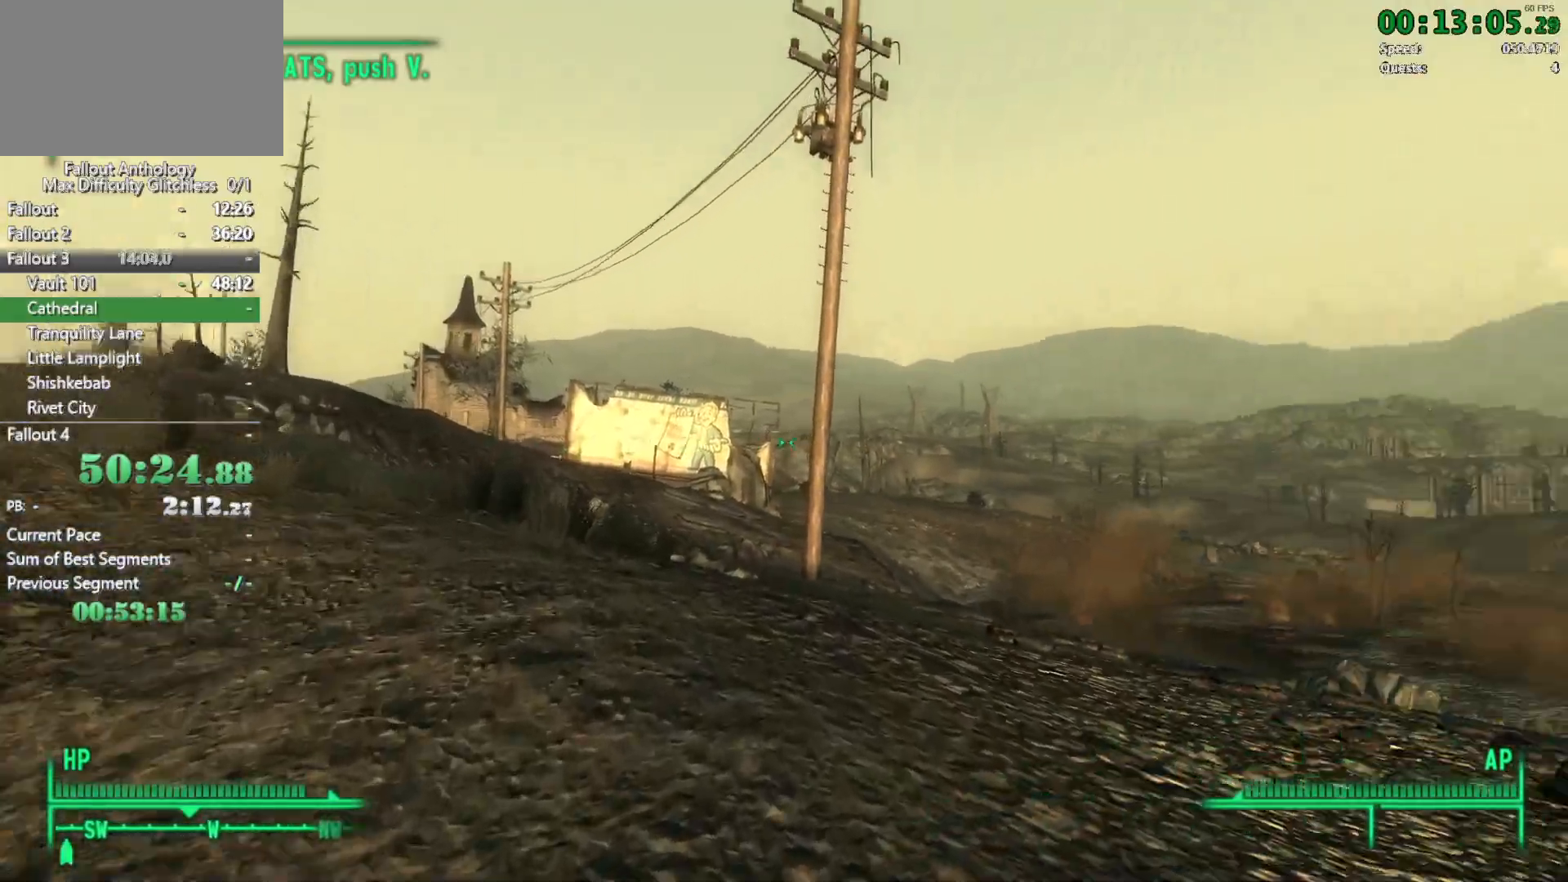
{"keys": ["w"], "mouse": [], "events": [[50, "w", "down"]]}
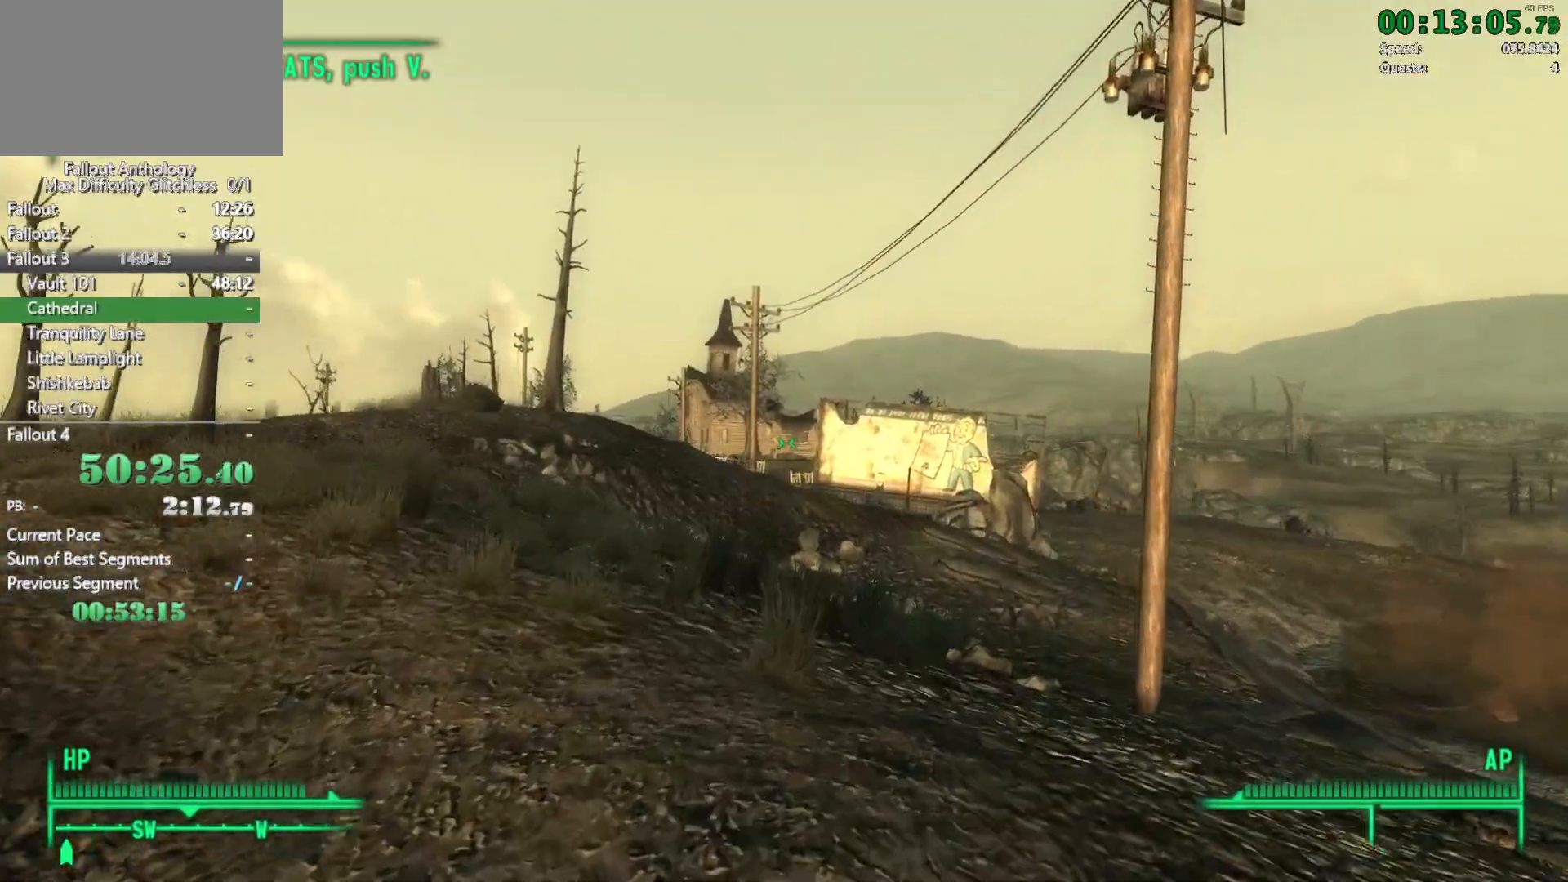
{"keys": [], "mouse": [], "events": [[433, "w", "up"]]}
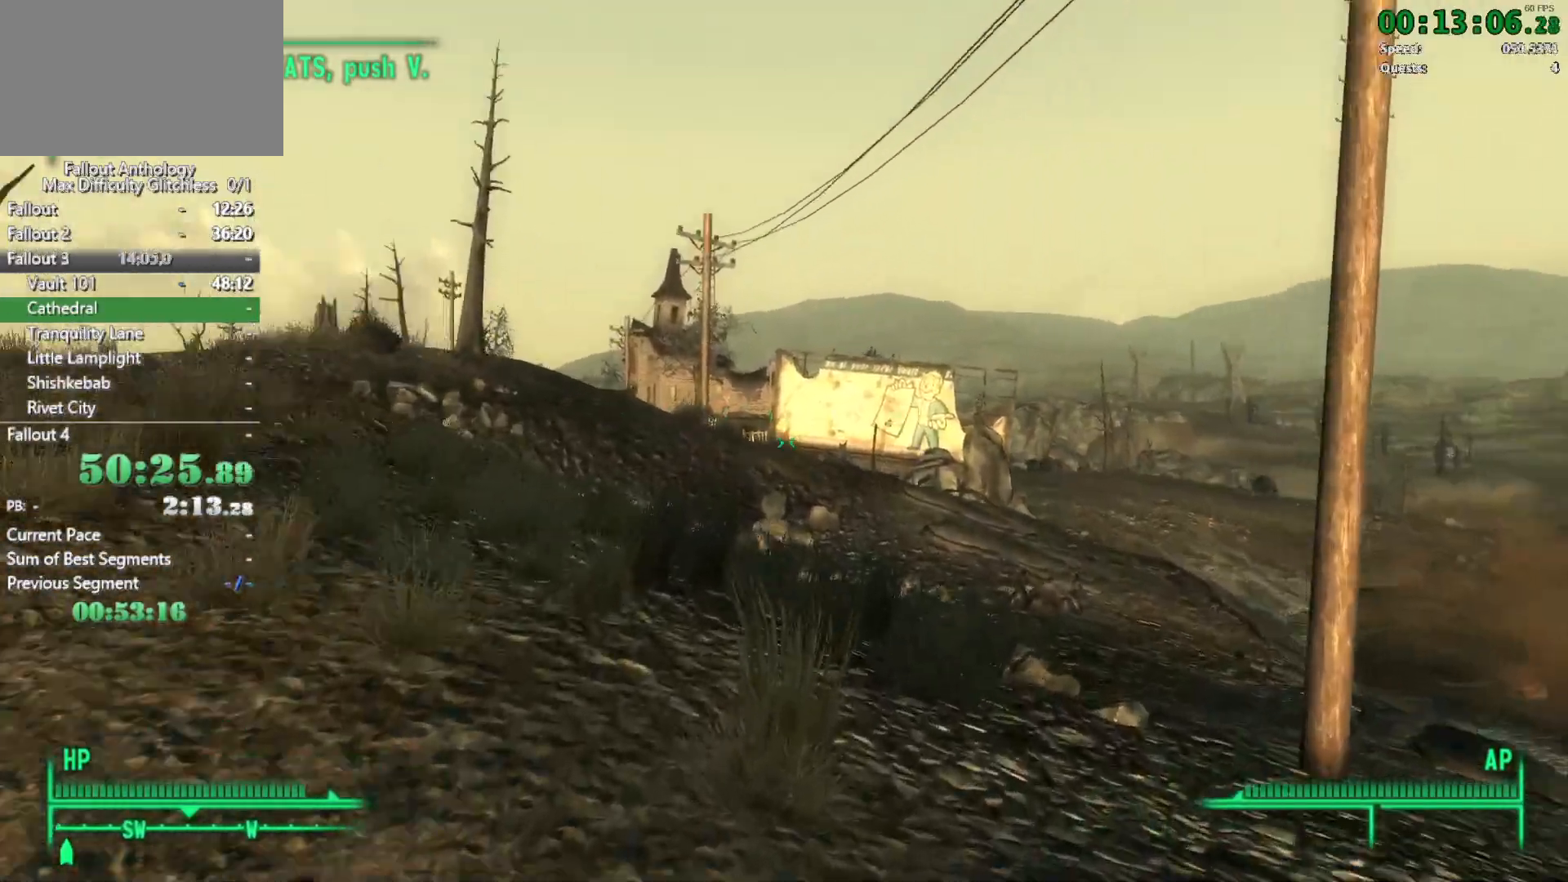
{"keys": ["w"], "mouse": [], "events": [[33, "w", "down"]]}
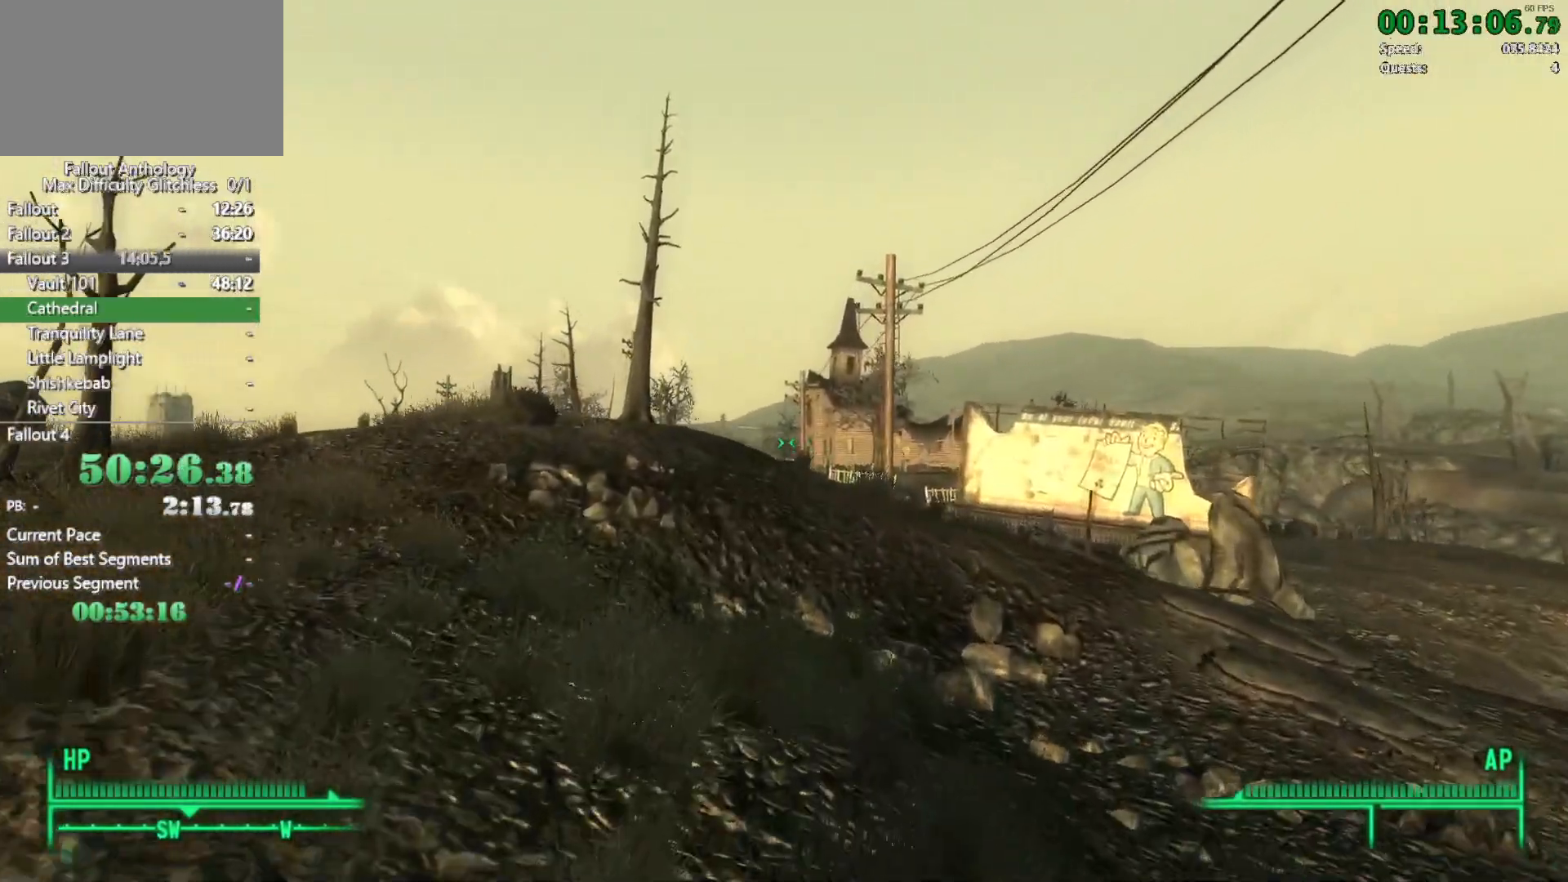
{"keys": ["w"], "mouse": [], "events": [[317, "w", "up"], [417, "w", "down"]]}
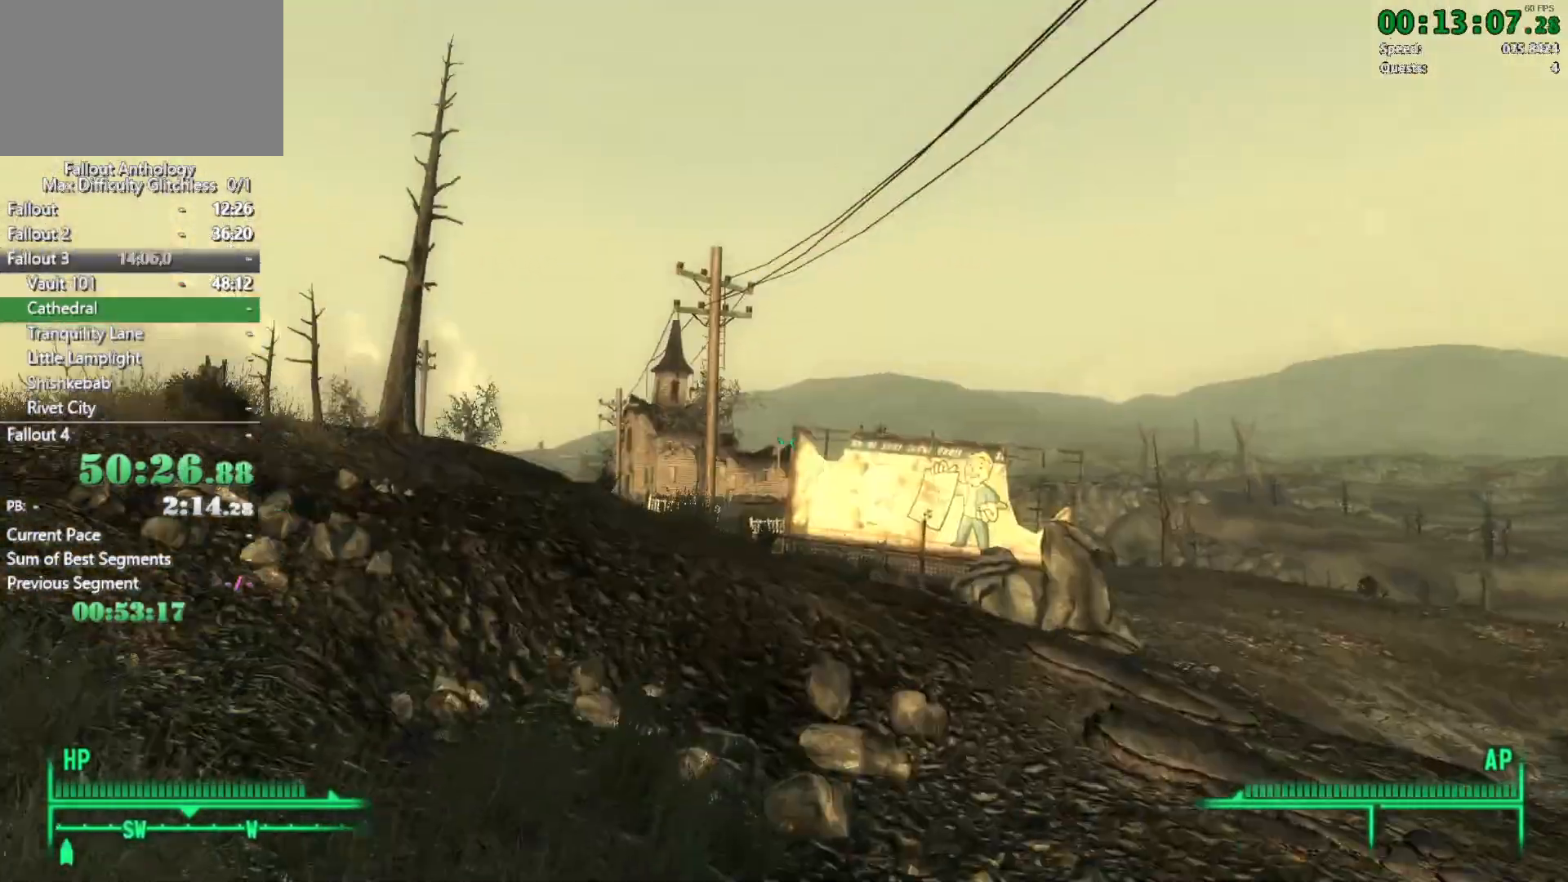
{"keys": ["w"], "mouse": [], "events": []}
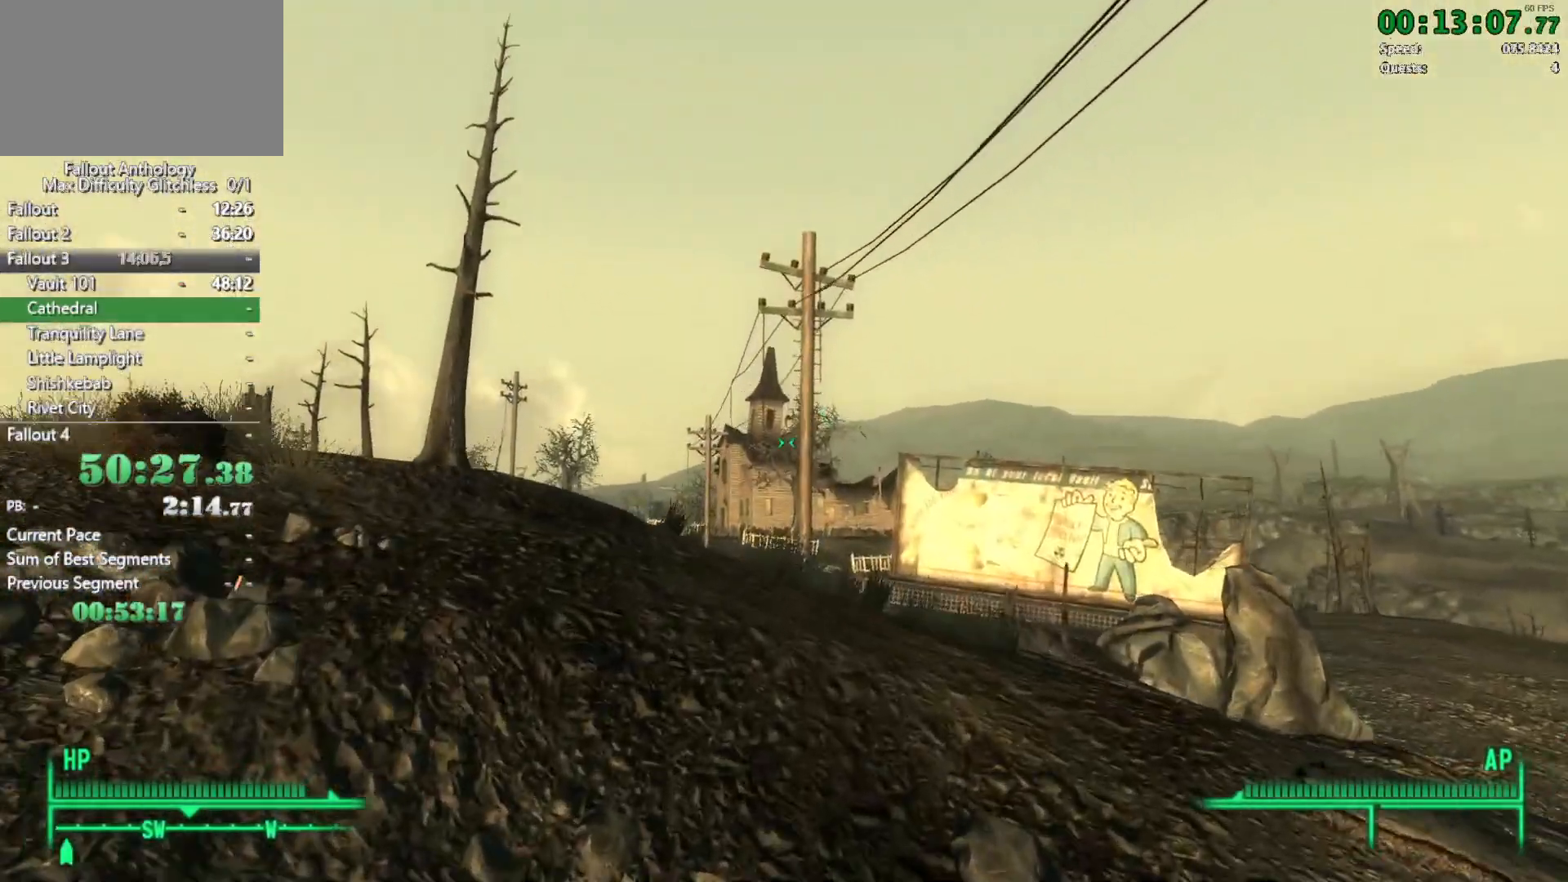
{"keys": ["w"], "mouse": [], "events": [[400, "w", "up"], [500, "w", "down"]]}
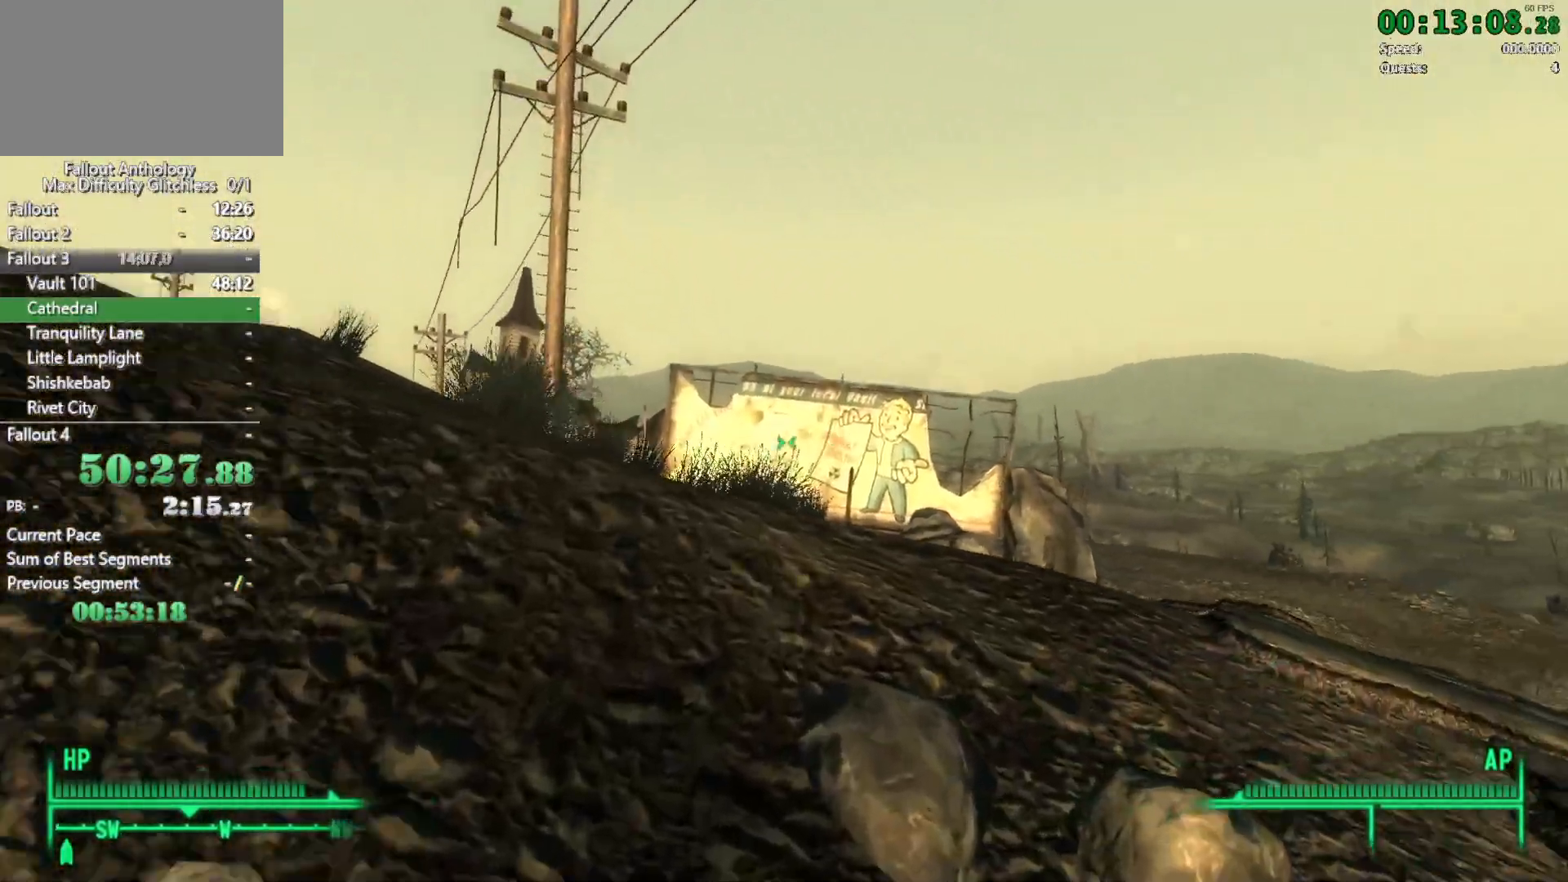
{"keys": ["w"], "mouse": [], "events": []}
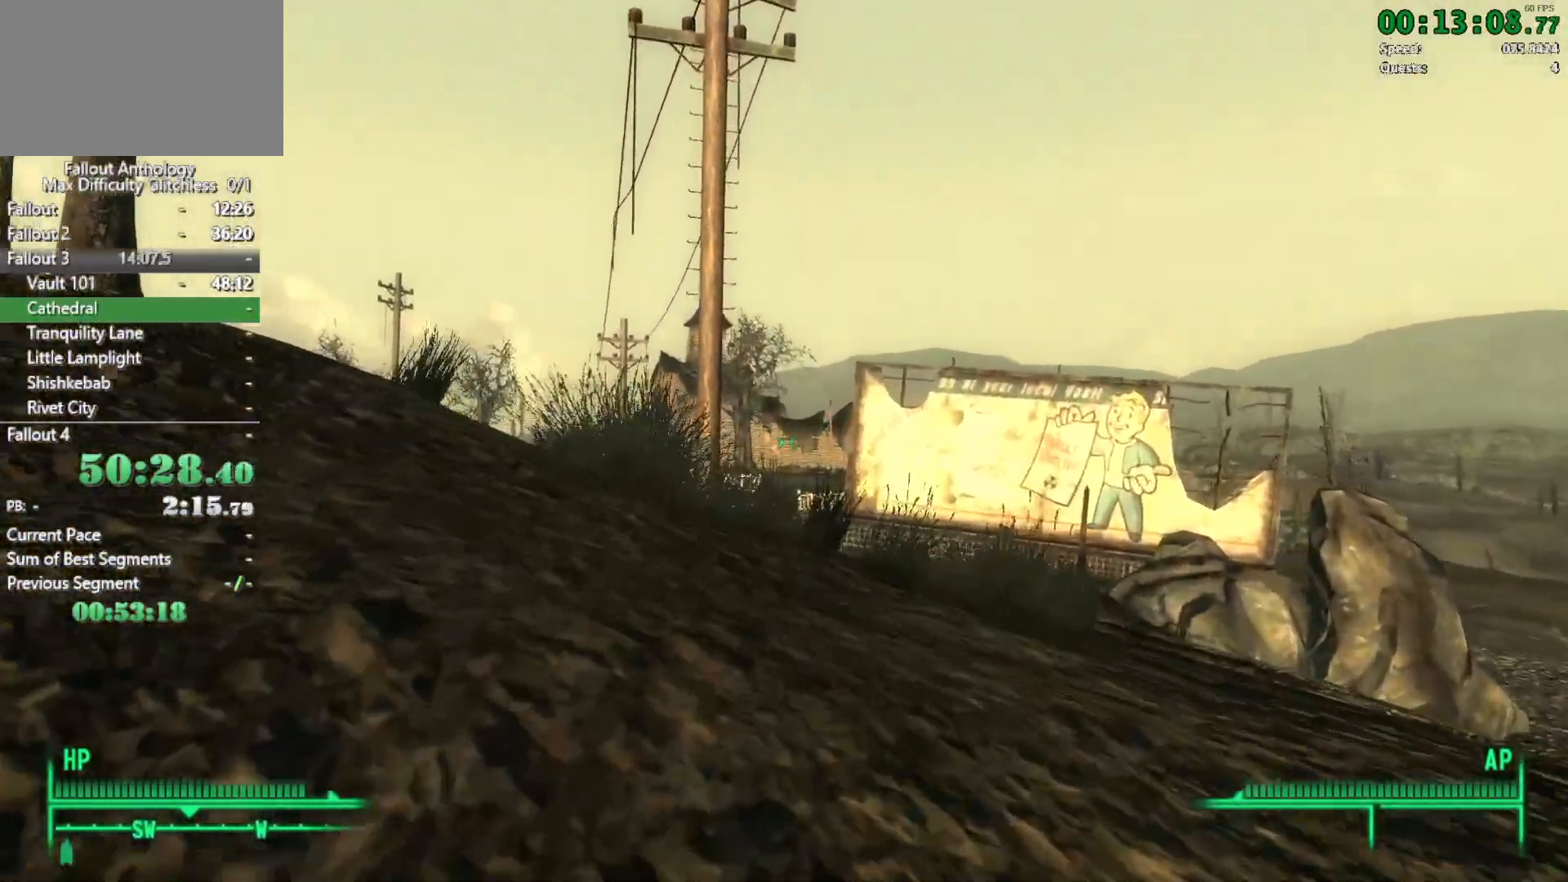
{"keys": ["w"], "mouse": [], "events": [[67, "w", "up"], [200, "w", "down"]]}
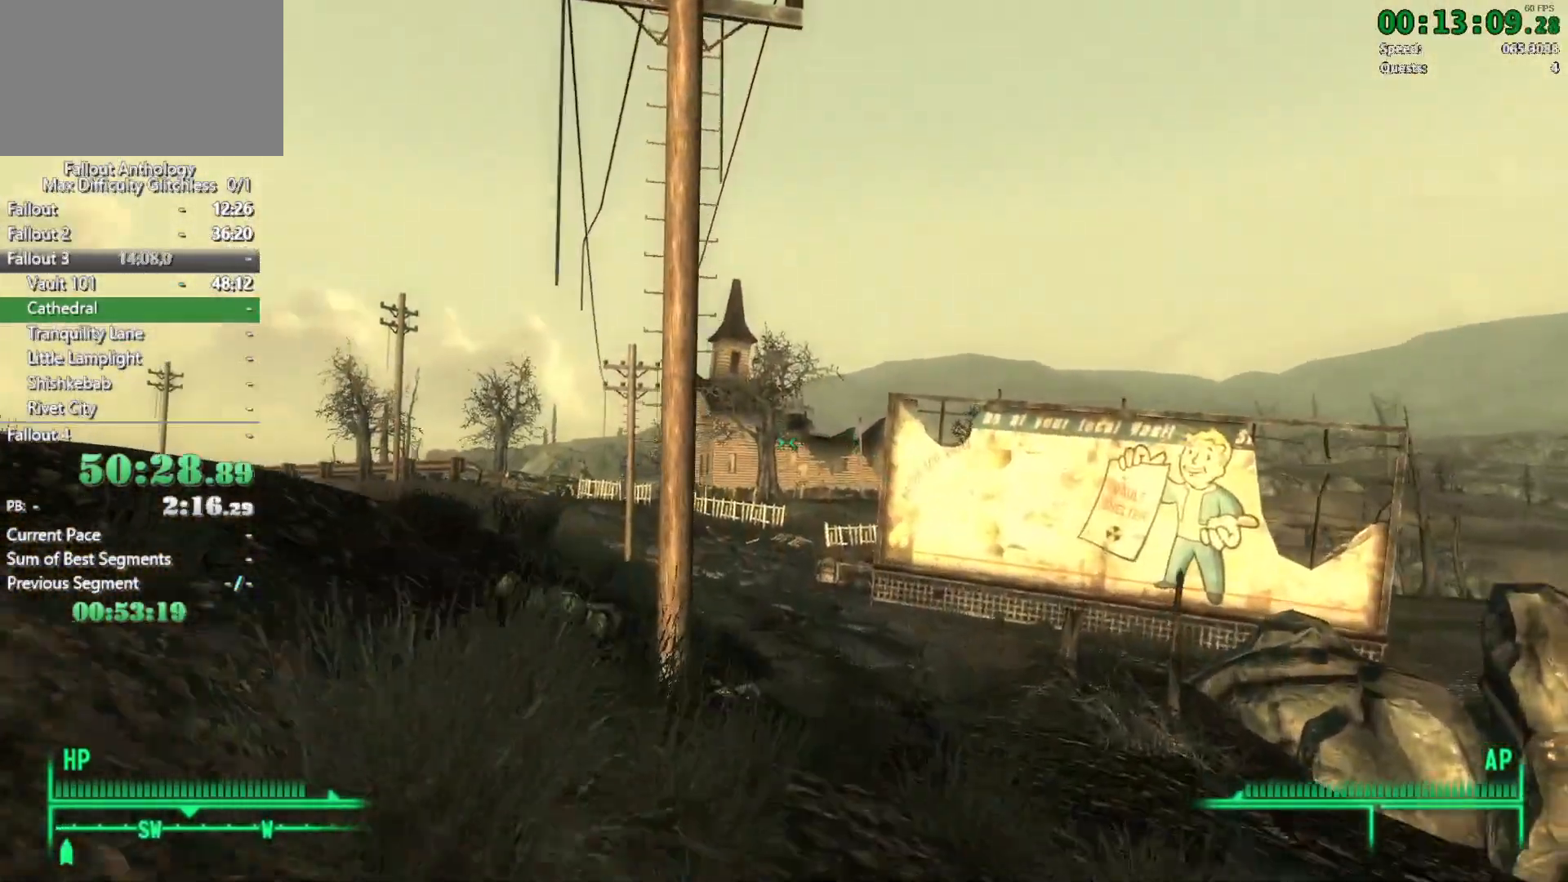
{"keys": ["w"], "mouse": [], "events": [[400, "w", "up"], [500, "w", "down"]]}
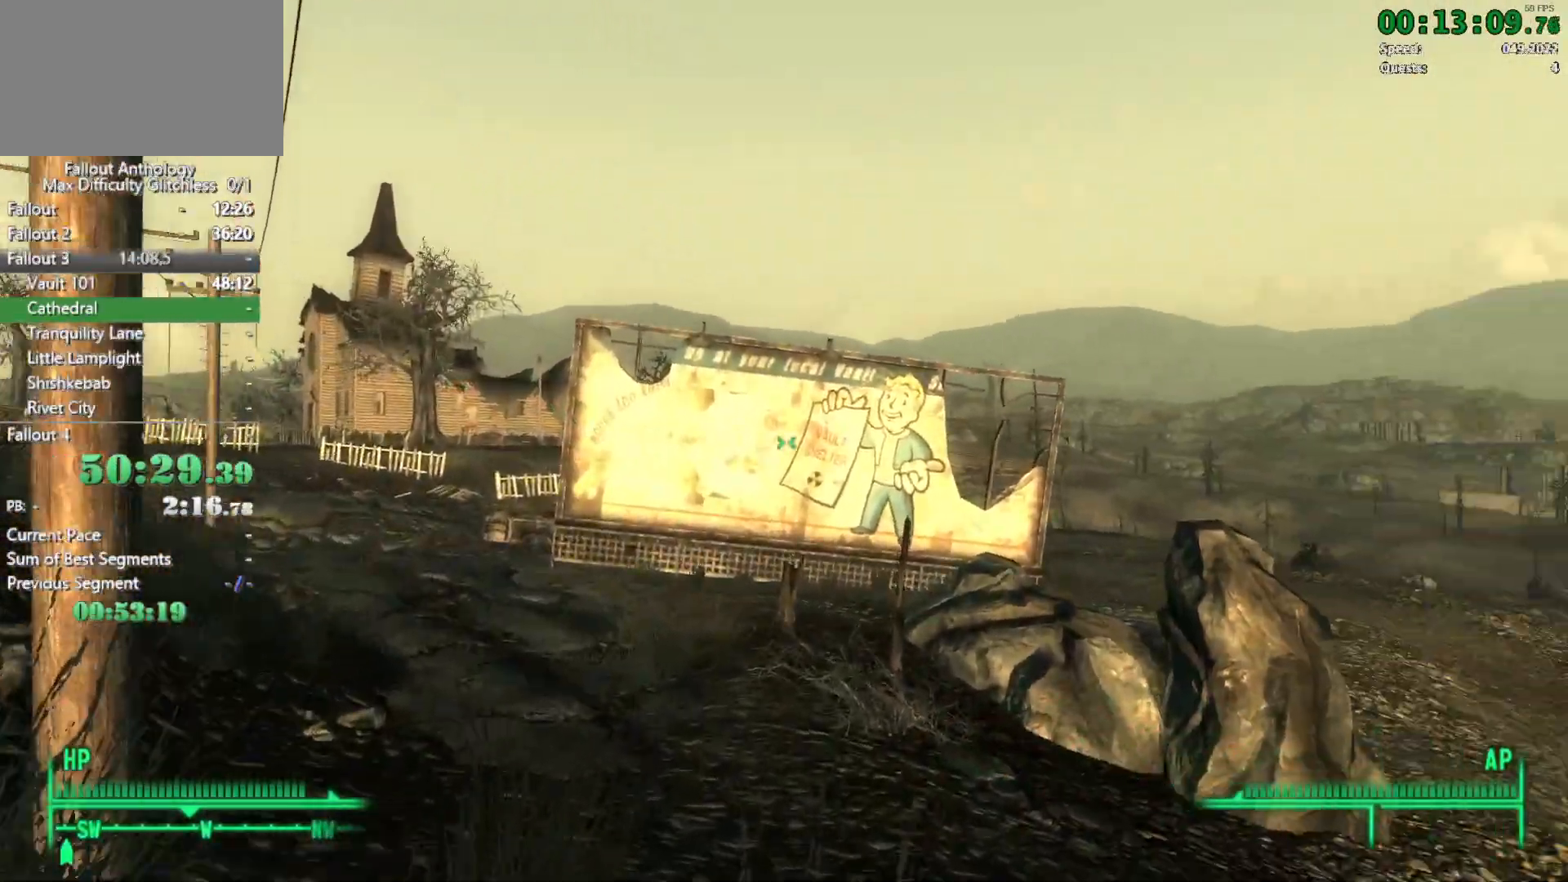
{"keys": ["w"], "mouse": [], "events": []}
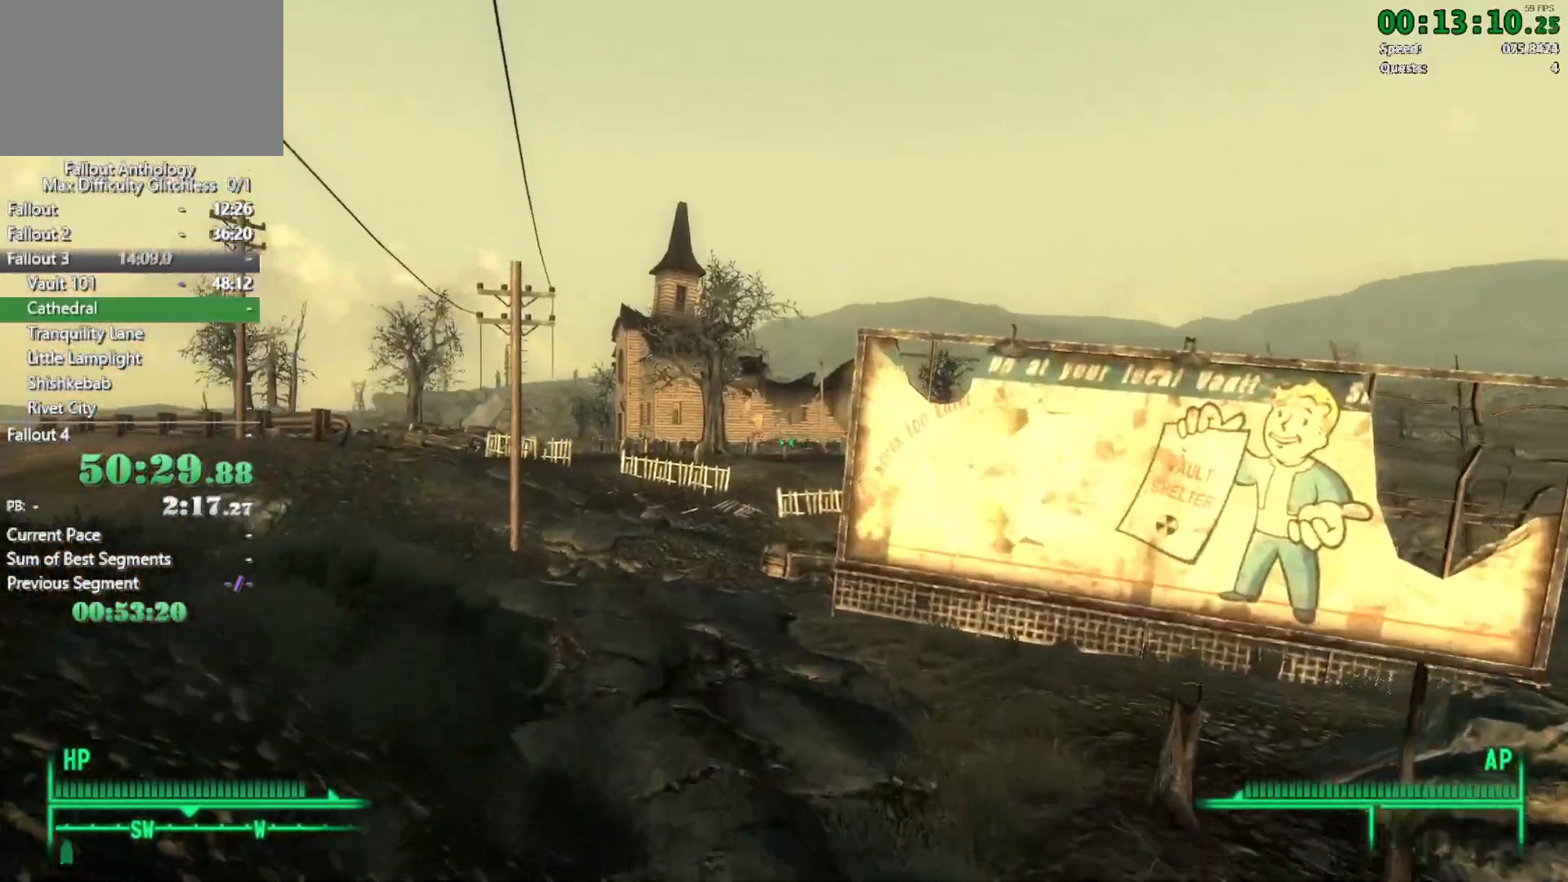
{"keys": ["w"], "mouse": [], "events": []}
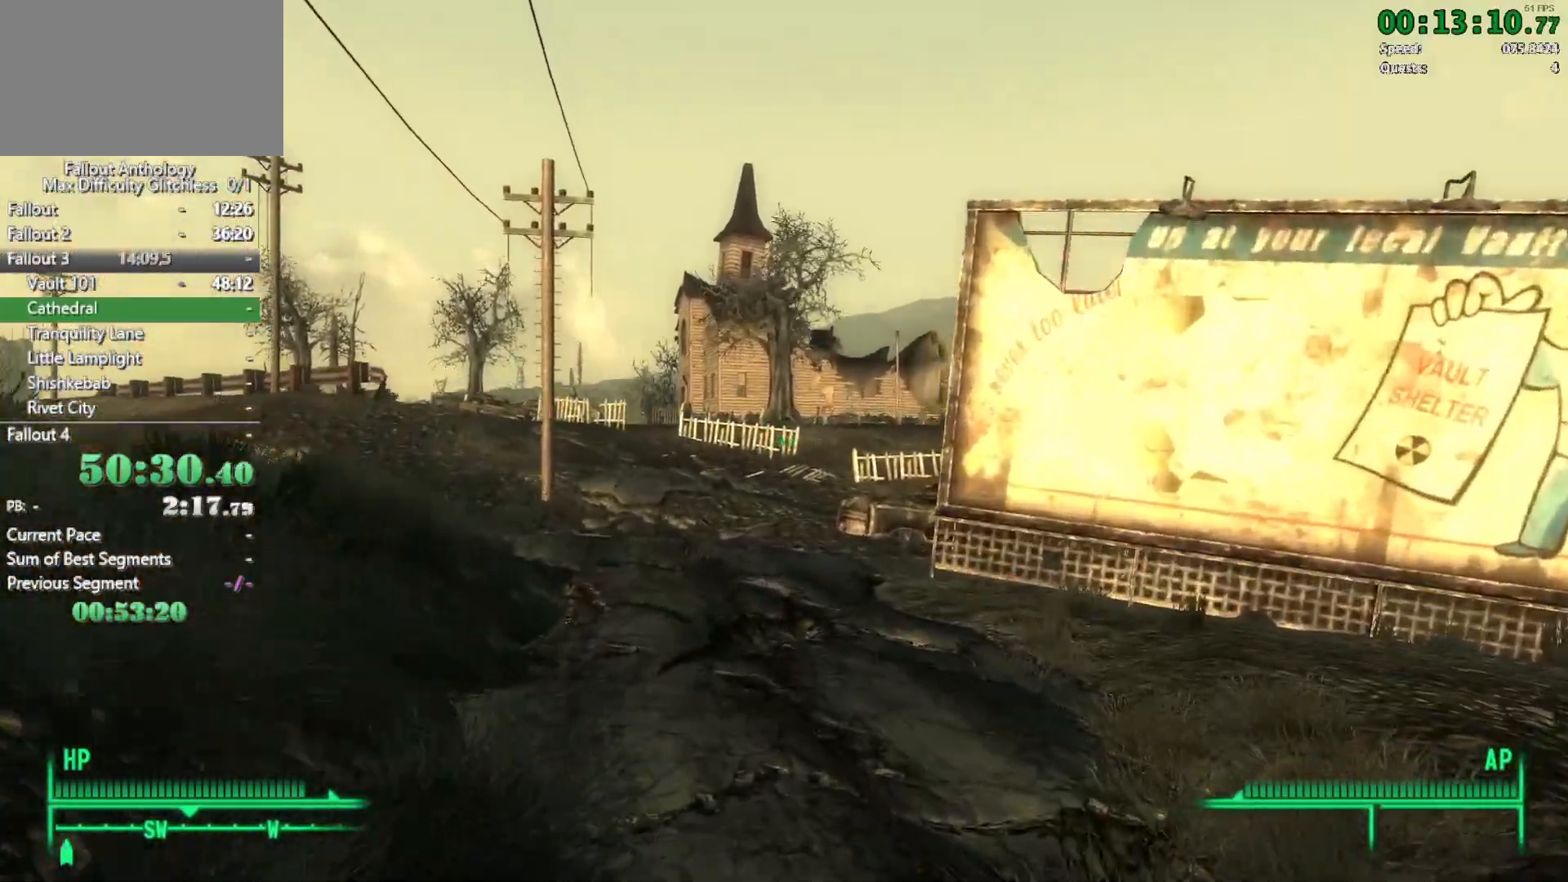
{"keys": ["w"], "mouse": [], "events": [[167, "w", "up"], [267, "w", "down"]]}
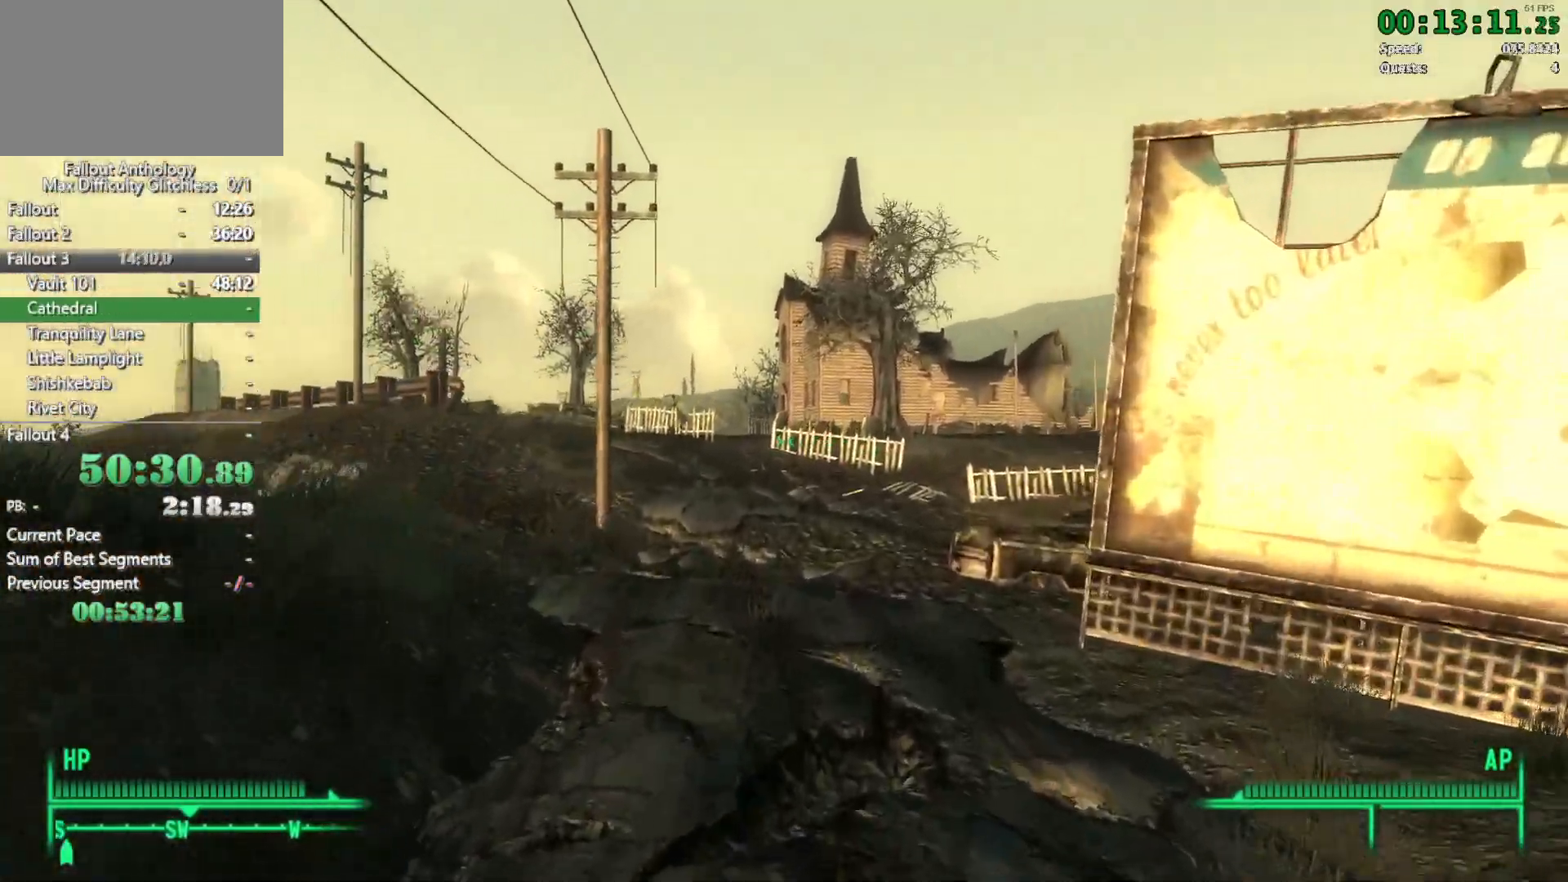
{"keys": ["w"], "mouse": [], "events": []}
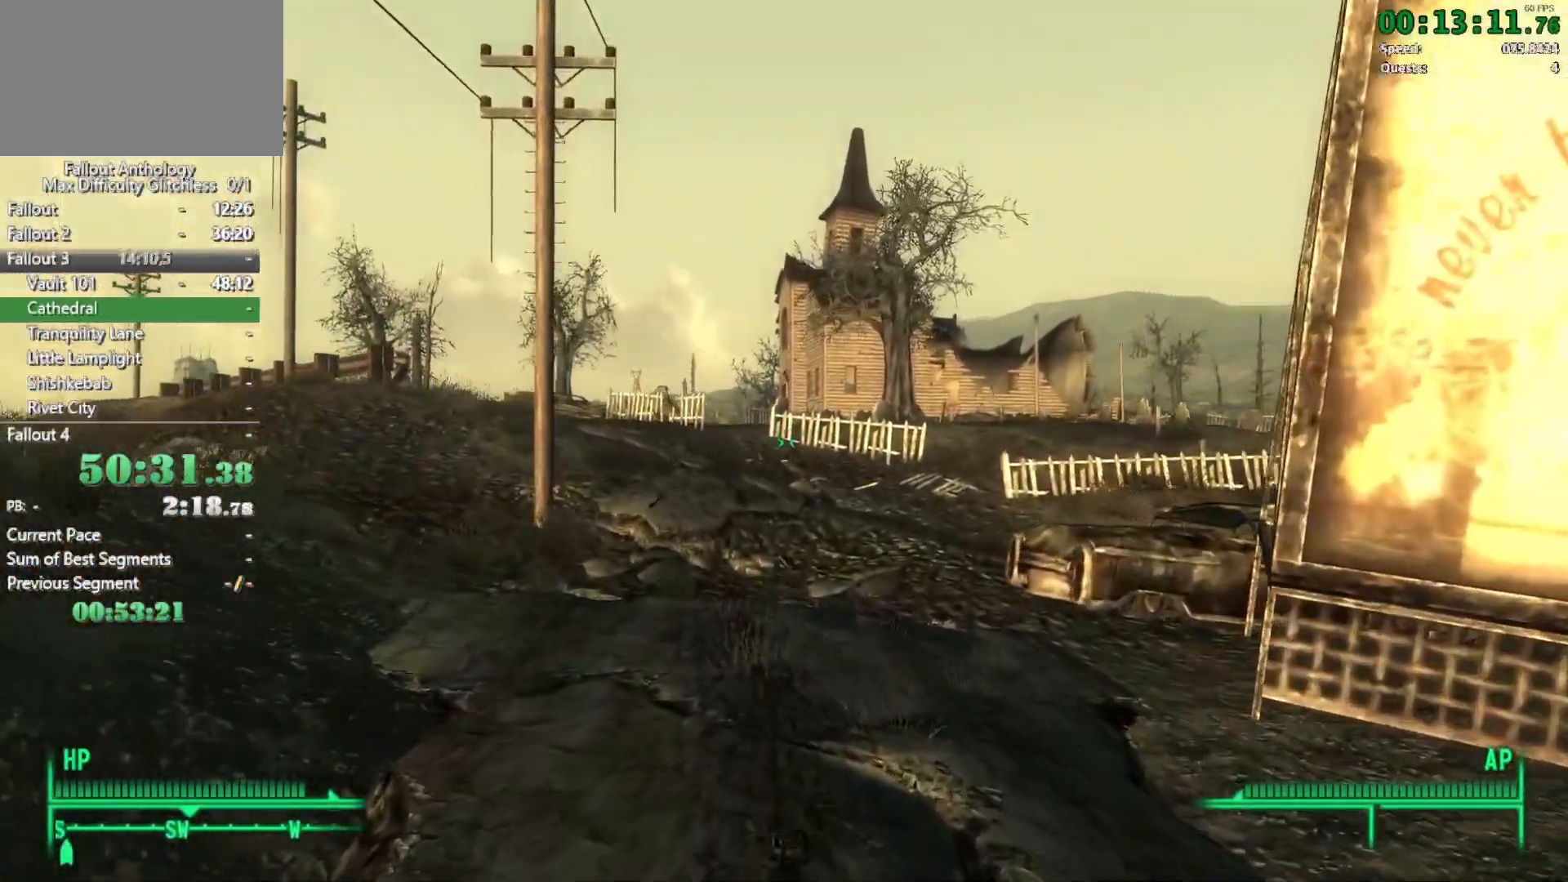
{"keys": ["w"], "mouse": [], "events": [[150, "w", "up"], [283, "w", "down"]]}
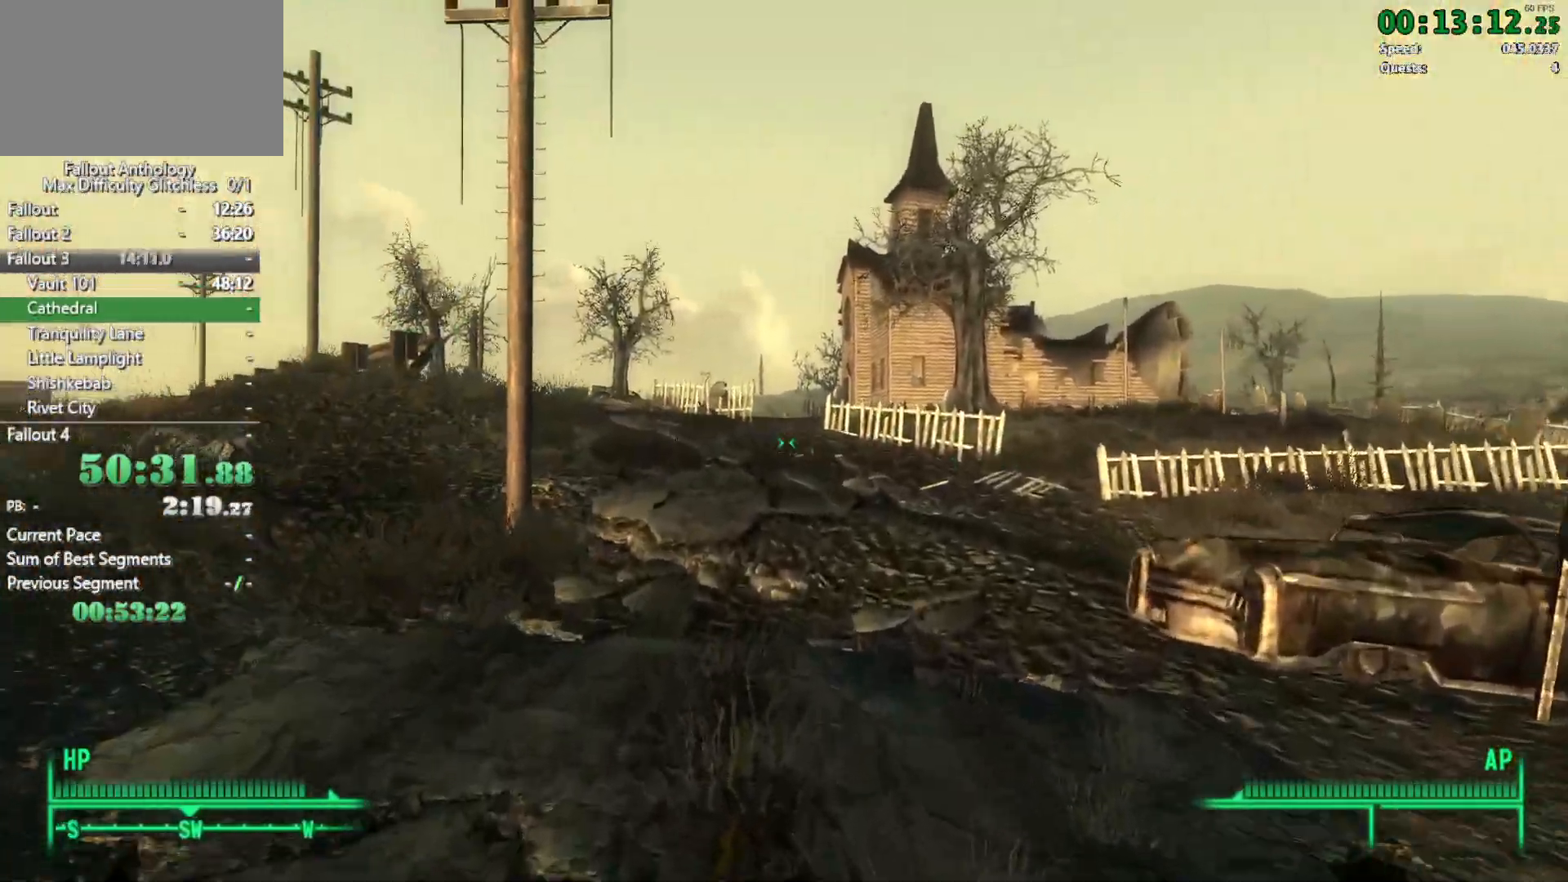
{"keys": [], "mouse": [], "events": [[500, "w", "up"]]}
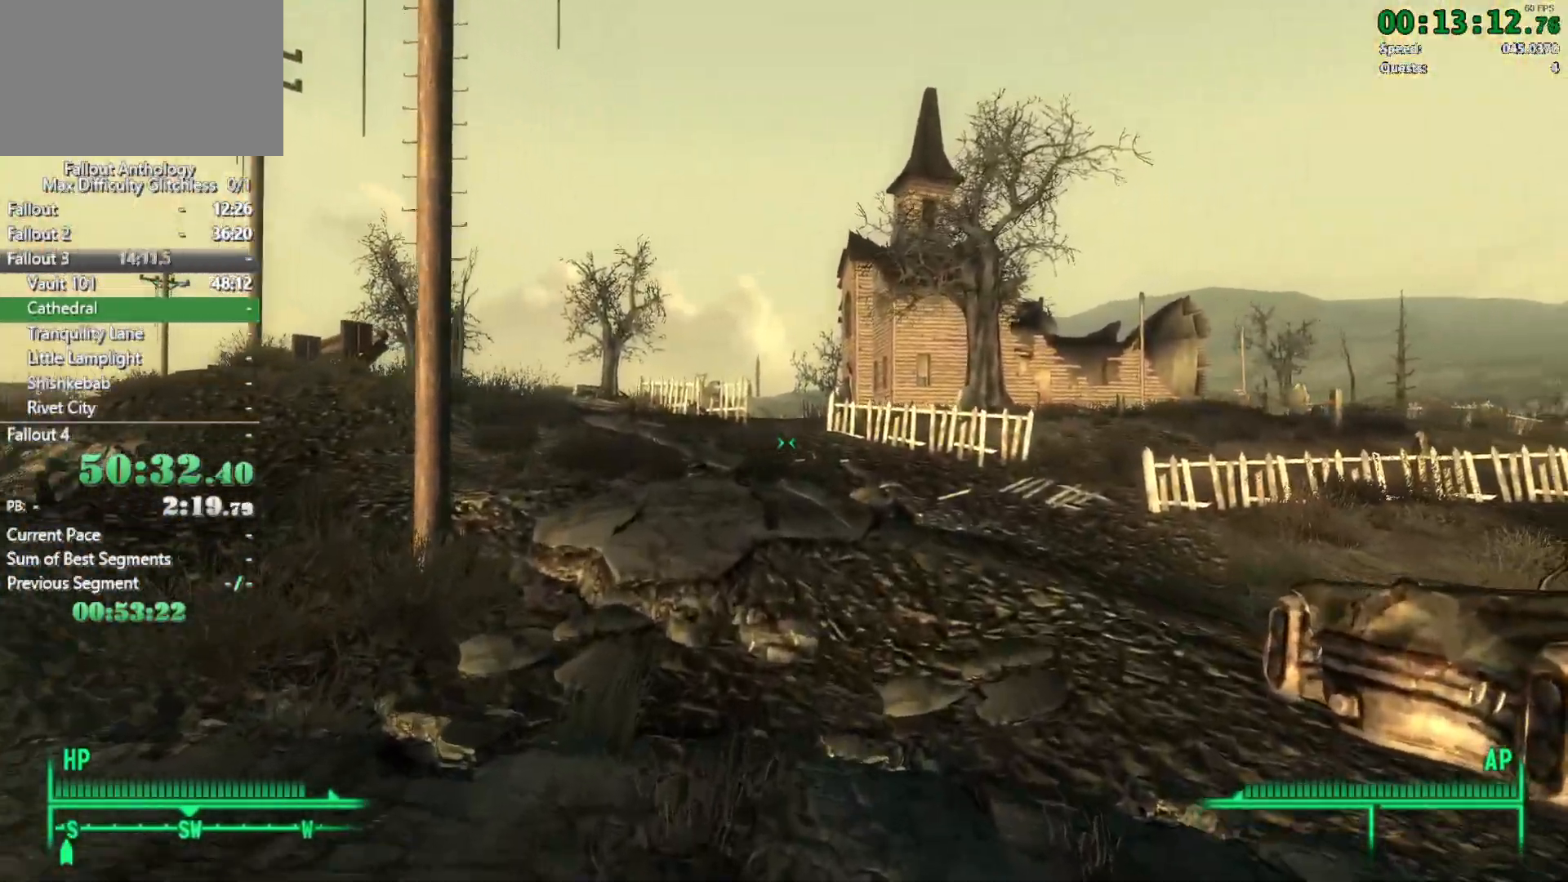
{"keys": ["w"], "mouse": [], "events": [[133, "w", "down"]]}
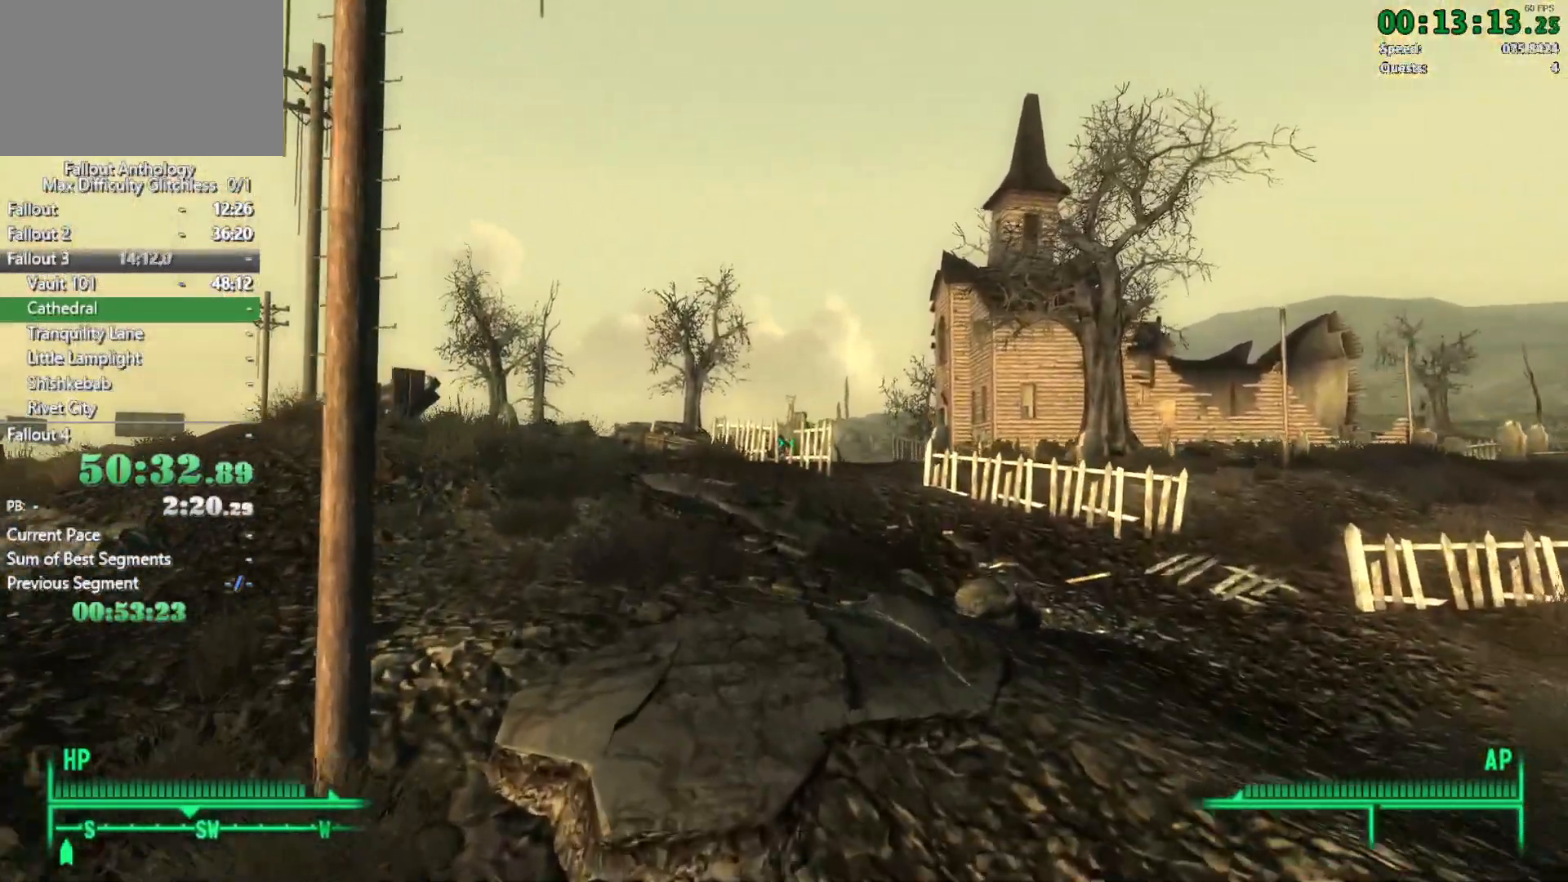
{"keys": [], "mouse": [], "events": [[433, "w", "up"]]}
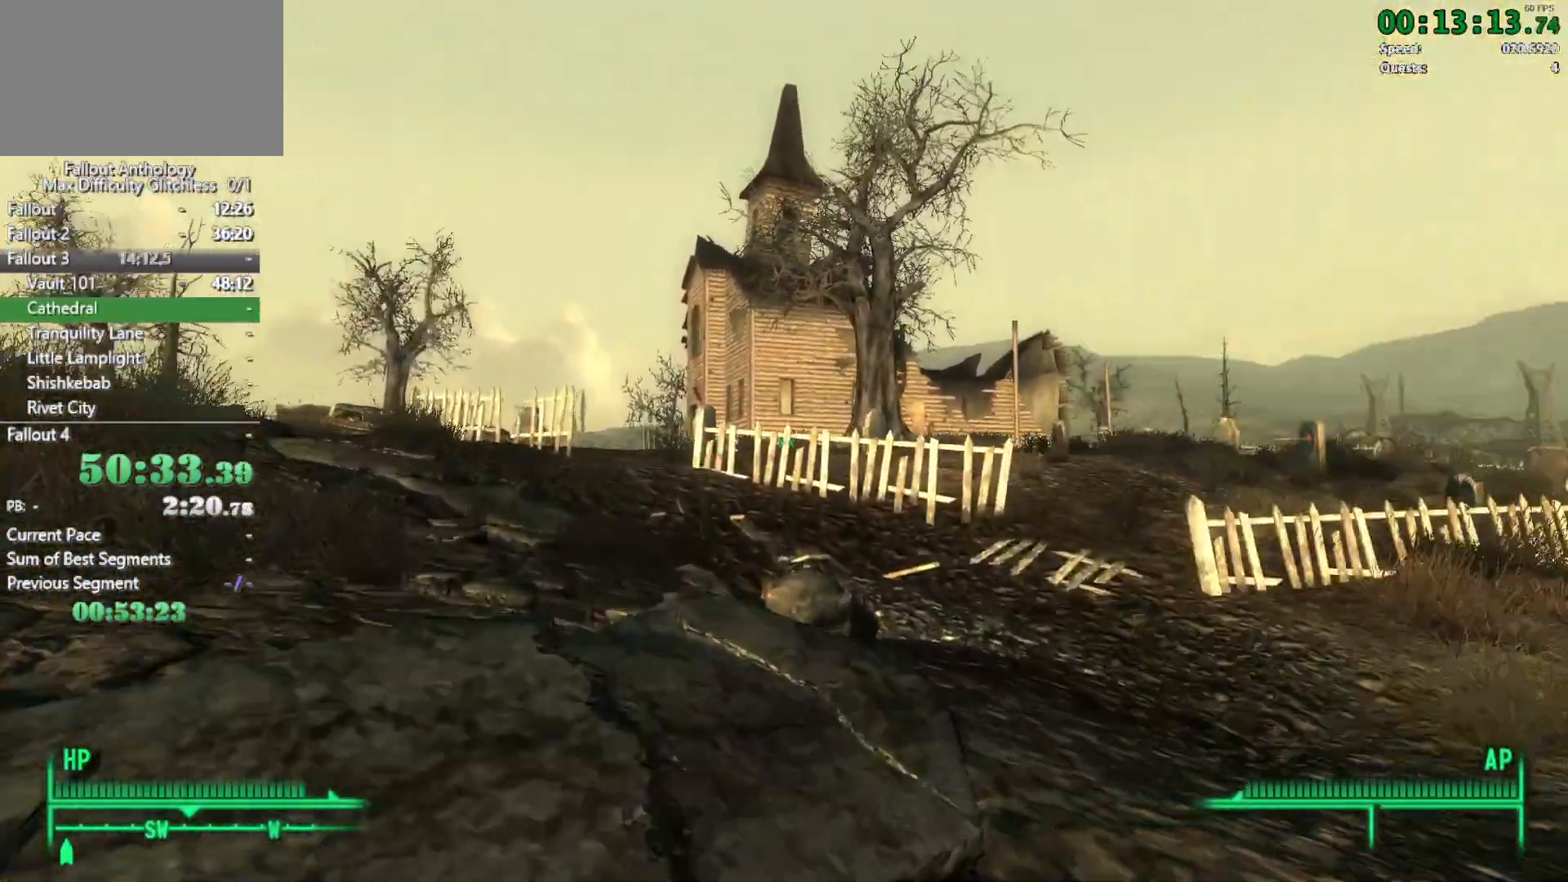
{"keys": ["w"], "mouse": [], "events": [[33, "w", "down"]]}
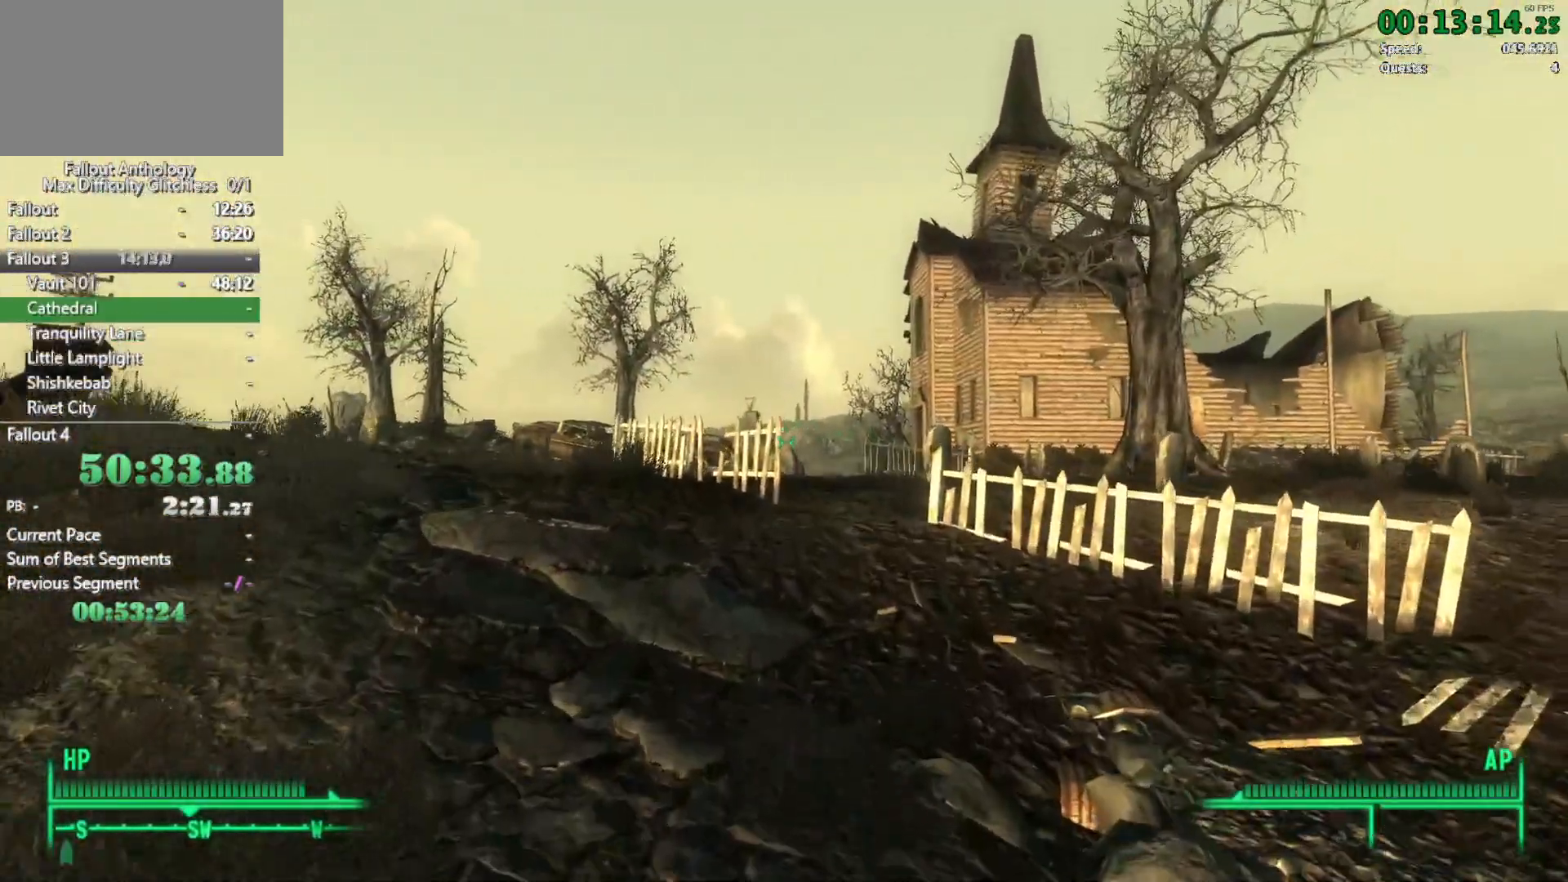
{"keys": ["w"], "mouse": [], "events": [[133, "w", "up"], [233, "w", "down"]]}